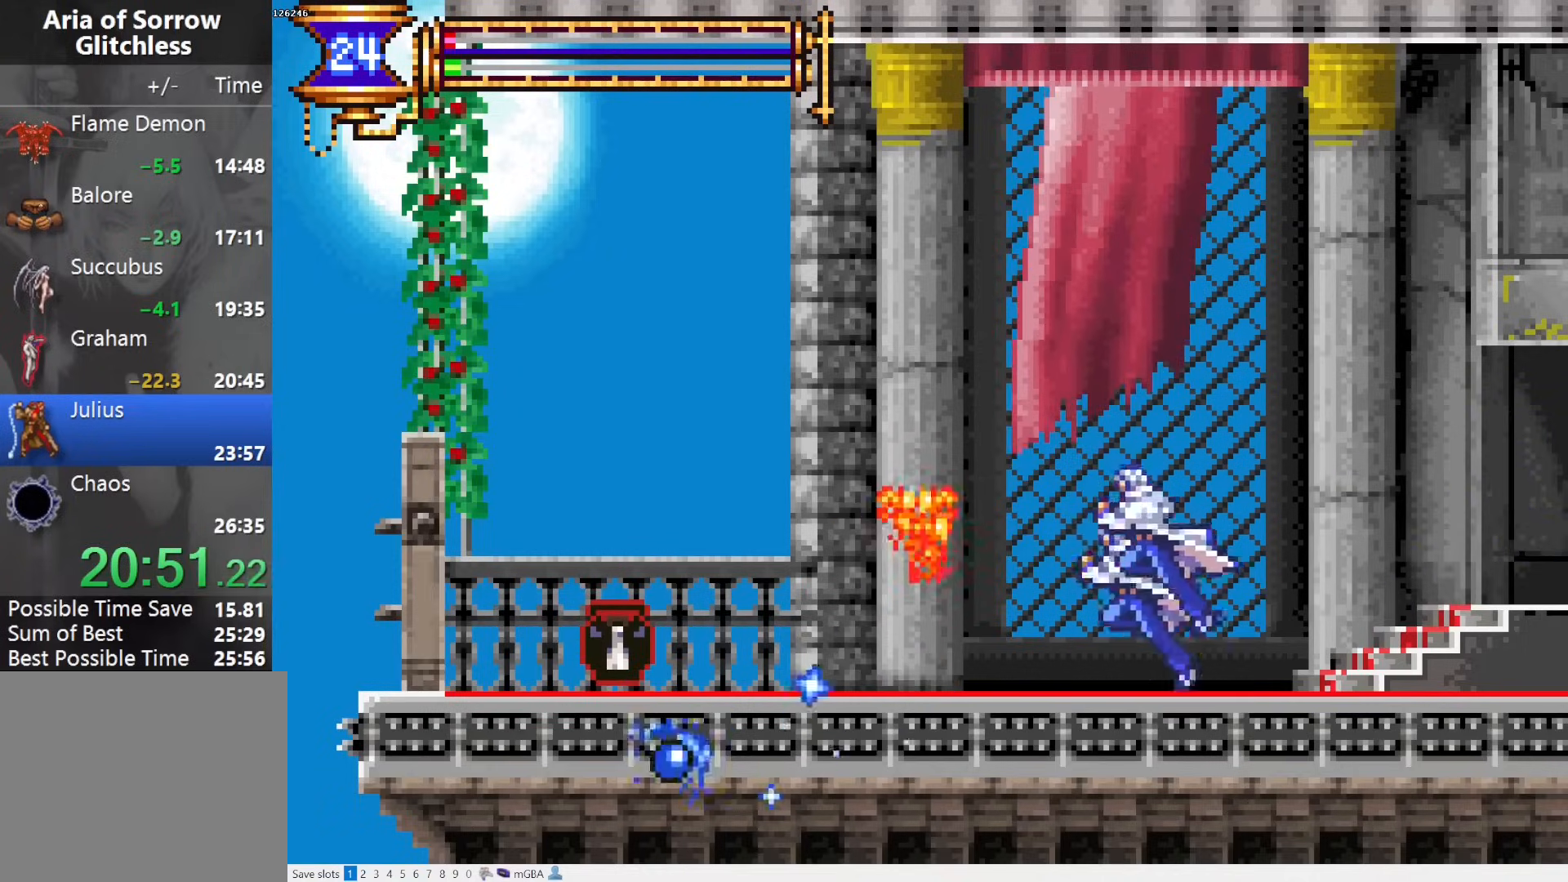
Gameplay with a controller (PlayStation layout); each line is a JSON object with the inputs held at the frame after it. "events" lists button and stick changes between this image and that frame as [ms after this image, input, new state], when the widget could be followed in between. Not read: L3 R3 left_stick right_stick.
{"buttons": ["DPAD_LEFT"], "events": [[17, "DPAD_DOWN", "down"], [50, "CROSS", "down"], [133, "CROSS", "up"], [200, "CROSS", "down"], [267, "DPAD_DOWN", "up"], [300, "CROSS", "up"], [367, "CROSS", "down"], [450, "CROSS", "up"]]}
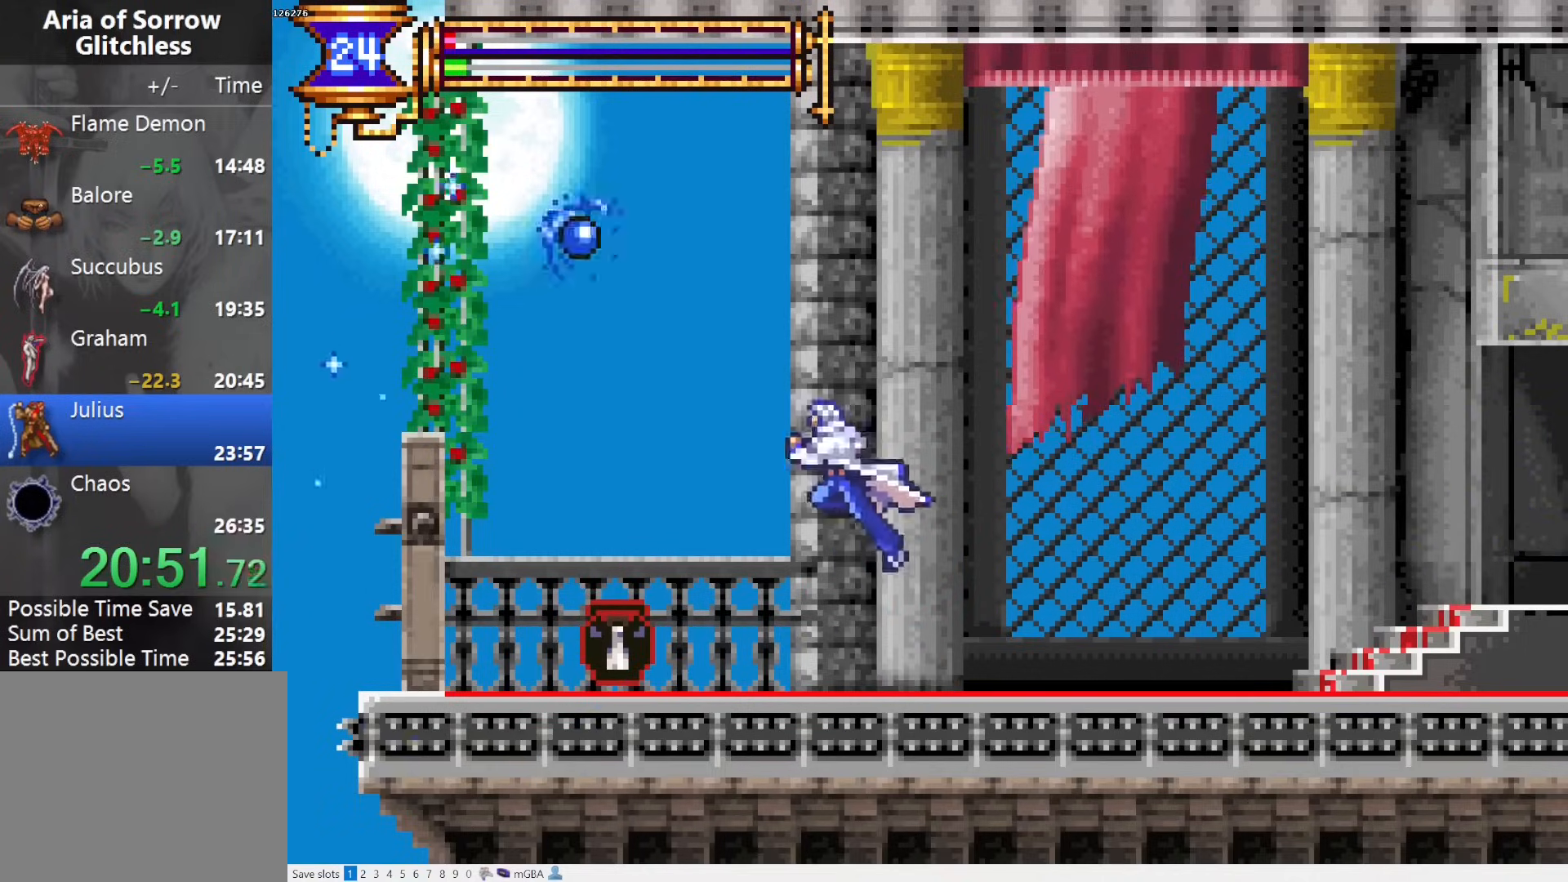
{"buttons": ["DPAD_LEFT"], "events": []}
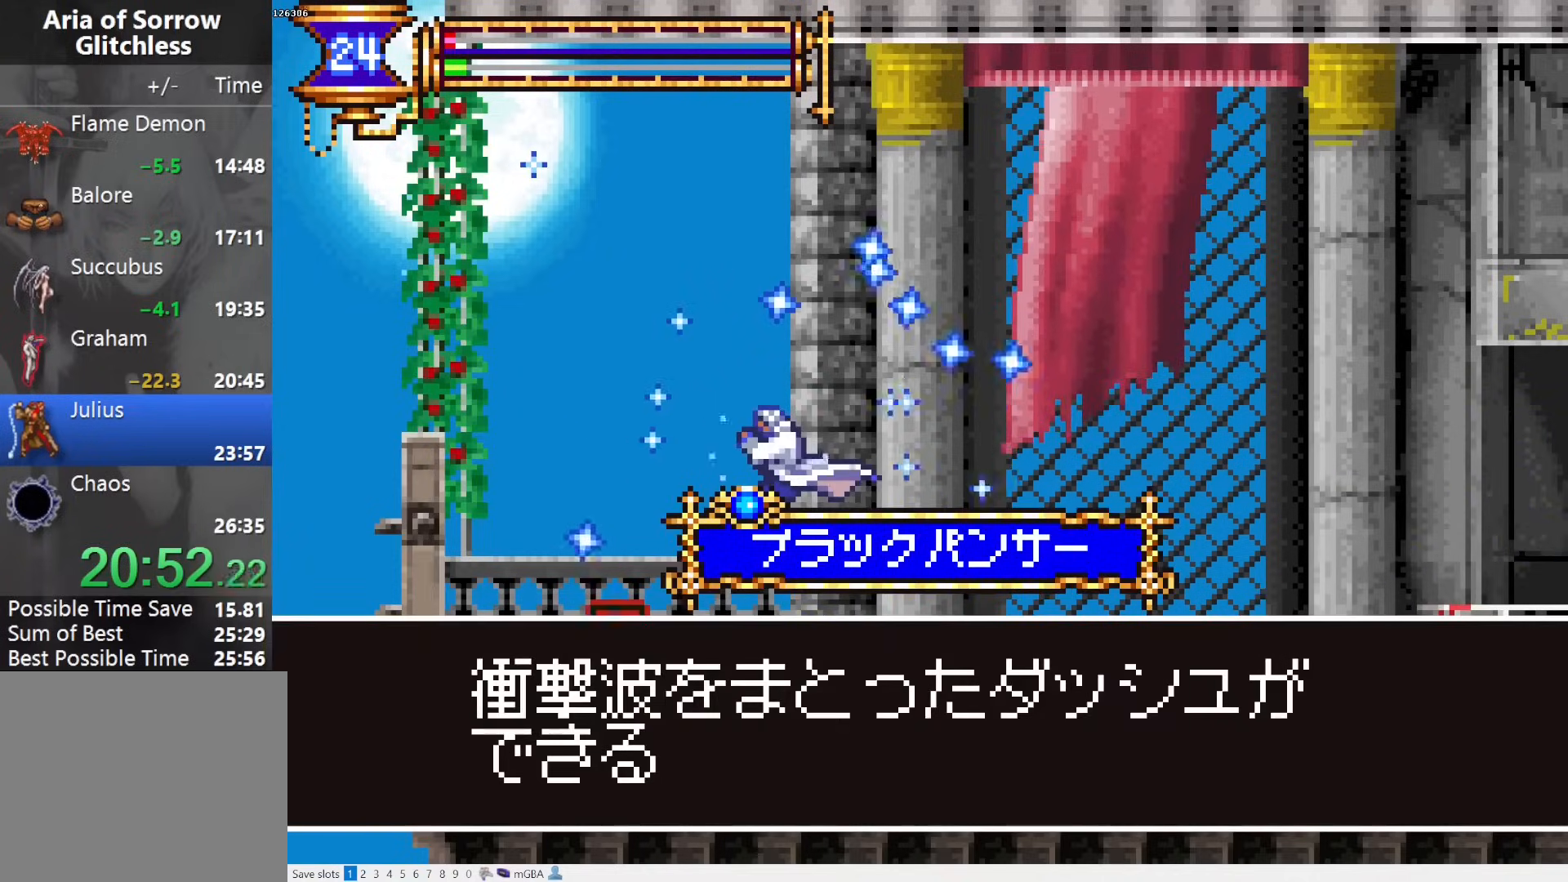
{"buttons": ["DPAD_LEFT"], "events": []}
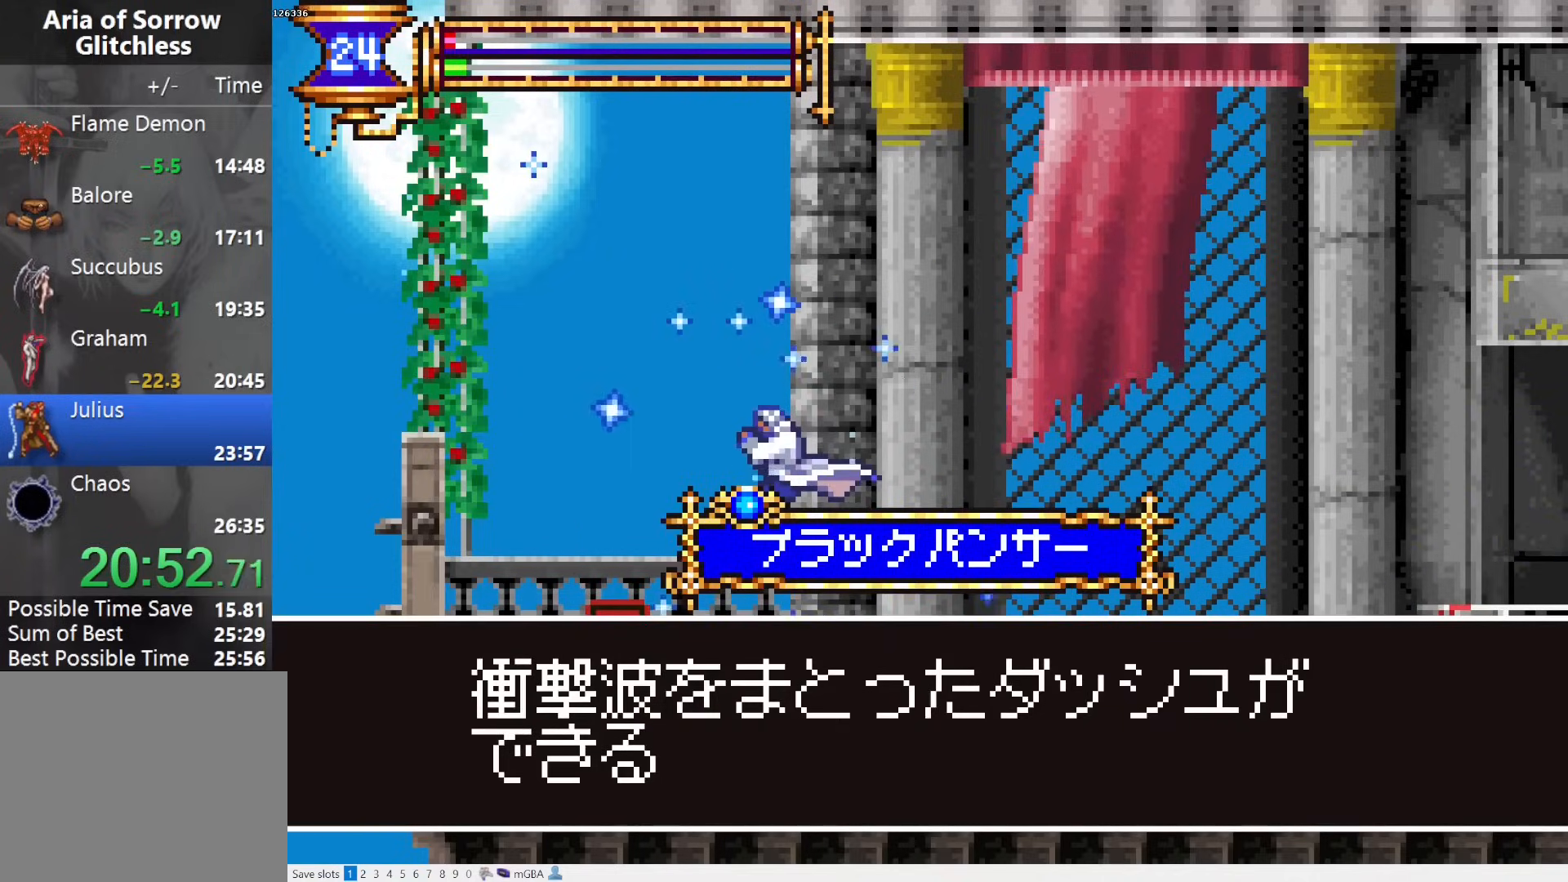
{"buttons": ["DPAD_LEFT"], "events": [[250, "SQUARE", "down"], [283, "SQUARE", "up"]]}
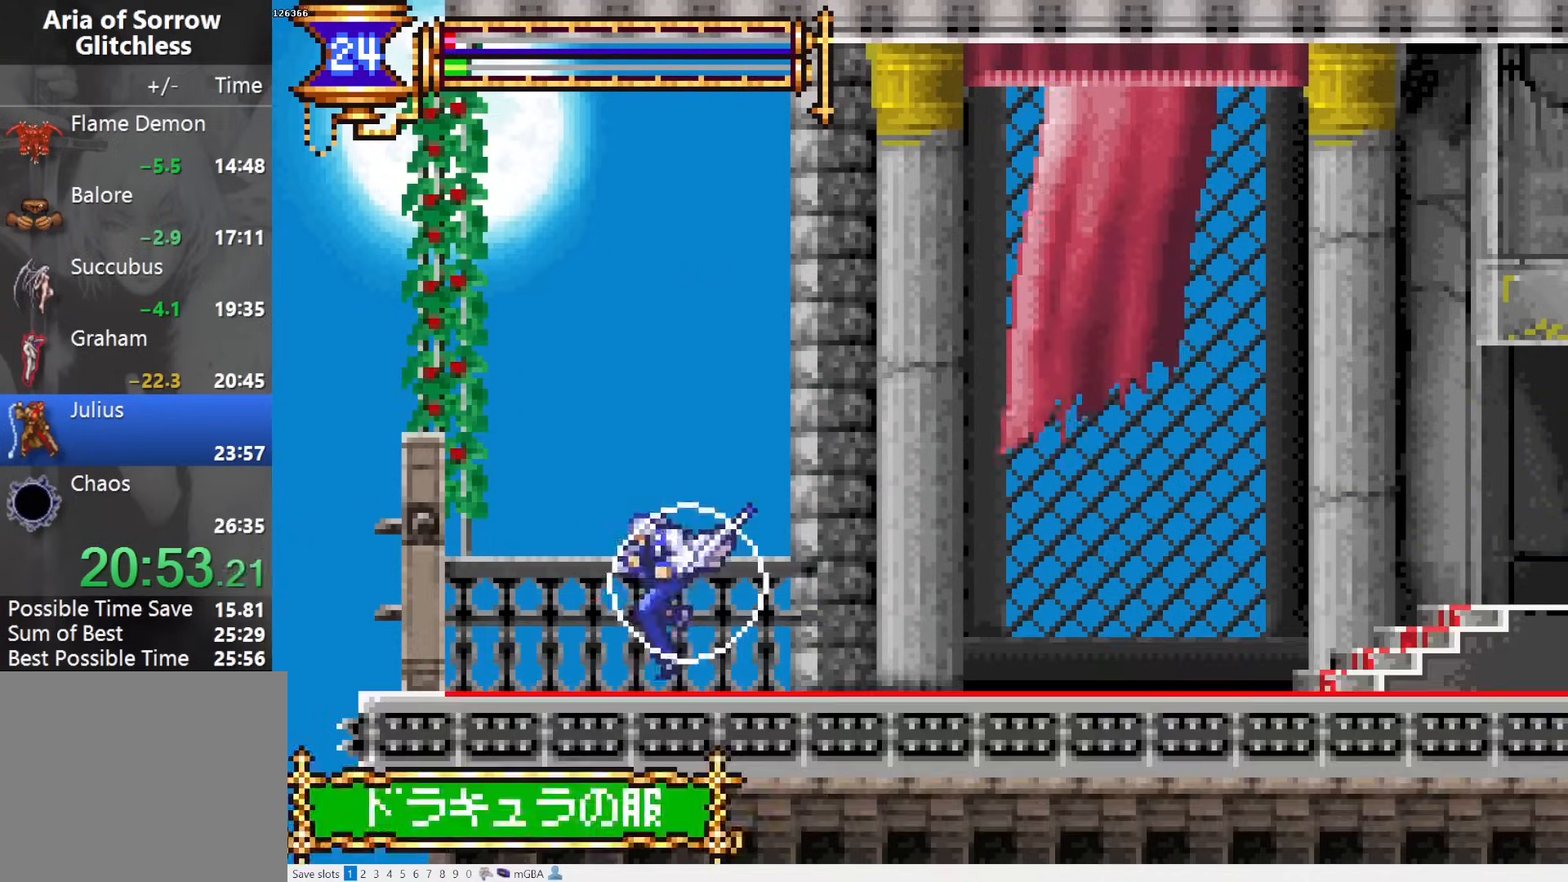
{"buttons": [], "events": [[67, "DPAD_LEFT", "up"], [117, "L1", "down"], [117, "L2", "down"], [150, "START", "down"], [233, "START", "up"], [267, "L1", "up"], [267, "L2", "up"], [367, "CROSS", "down"], [467, "CROSS", "up"]]}
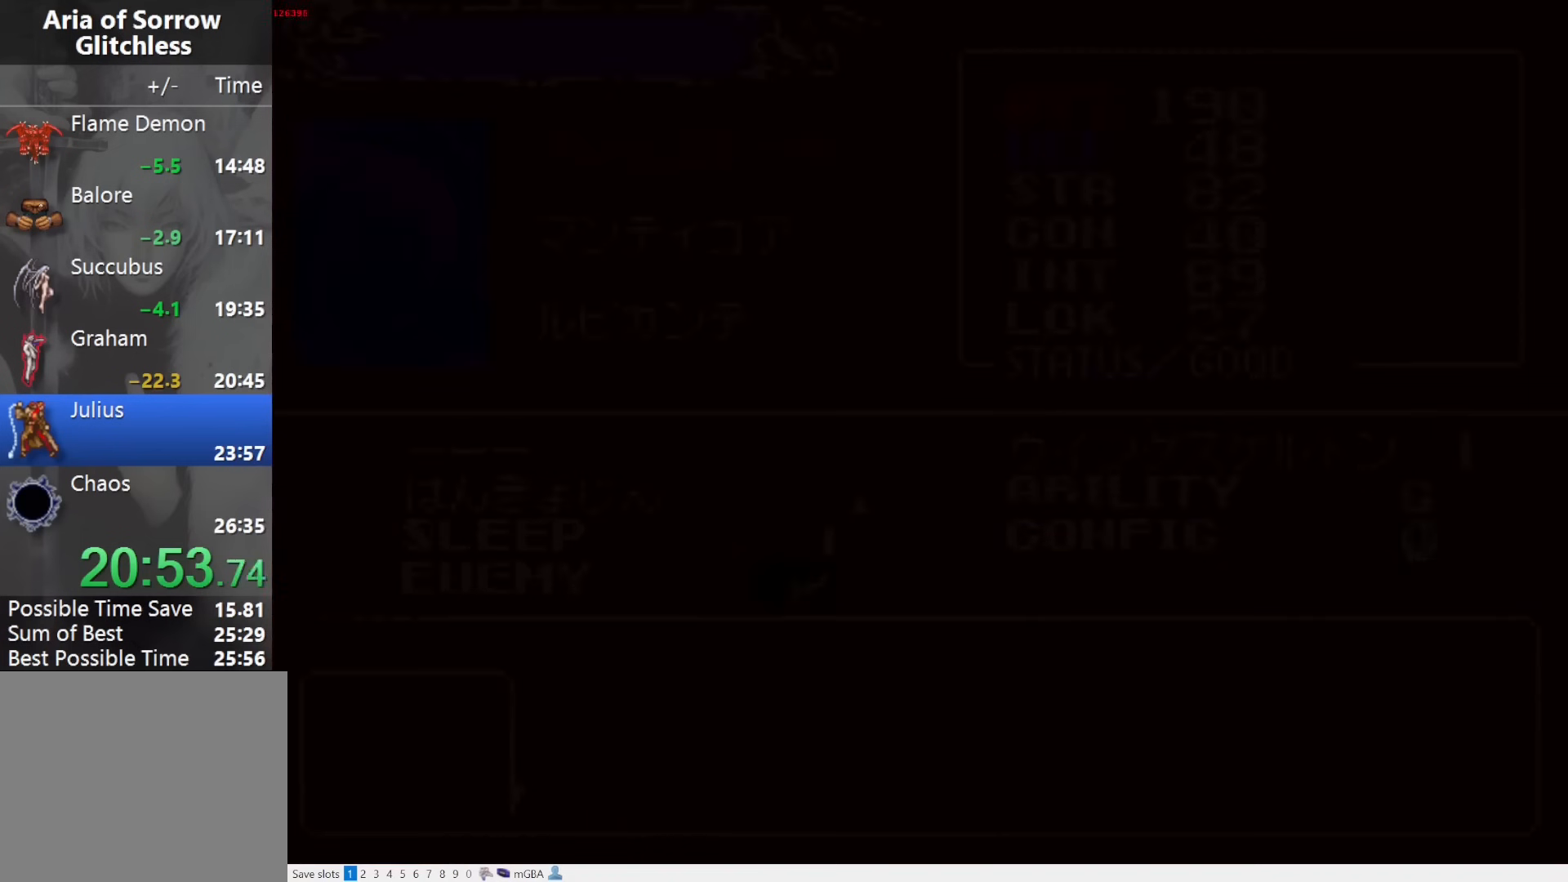
{"buttons": [], "events": [[217, "CROSS", "down"], [283, "CROSS", "up"], [383, "DPAD_DOWN", "down"], [450, "DPAD_DOWN", "up"]]}
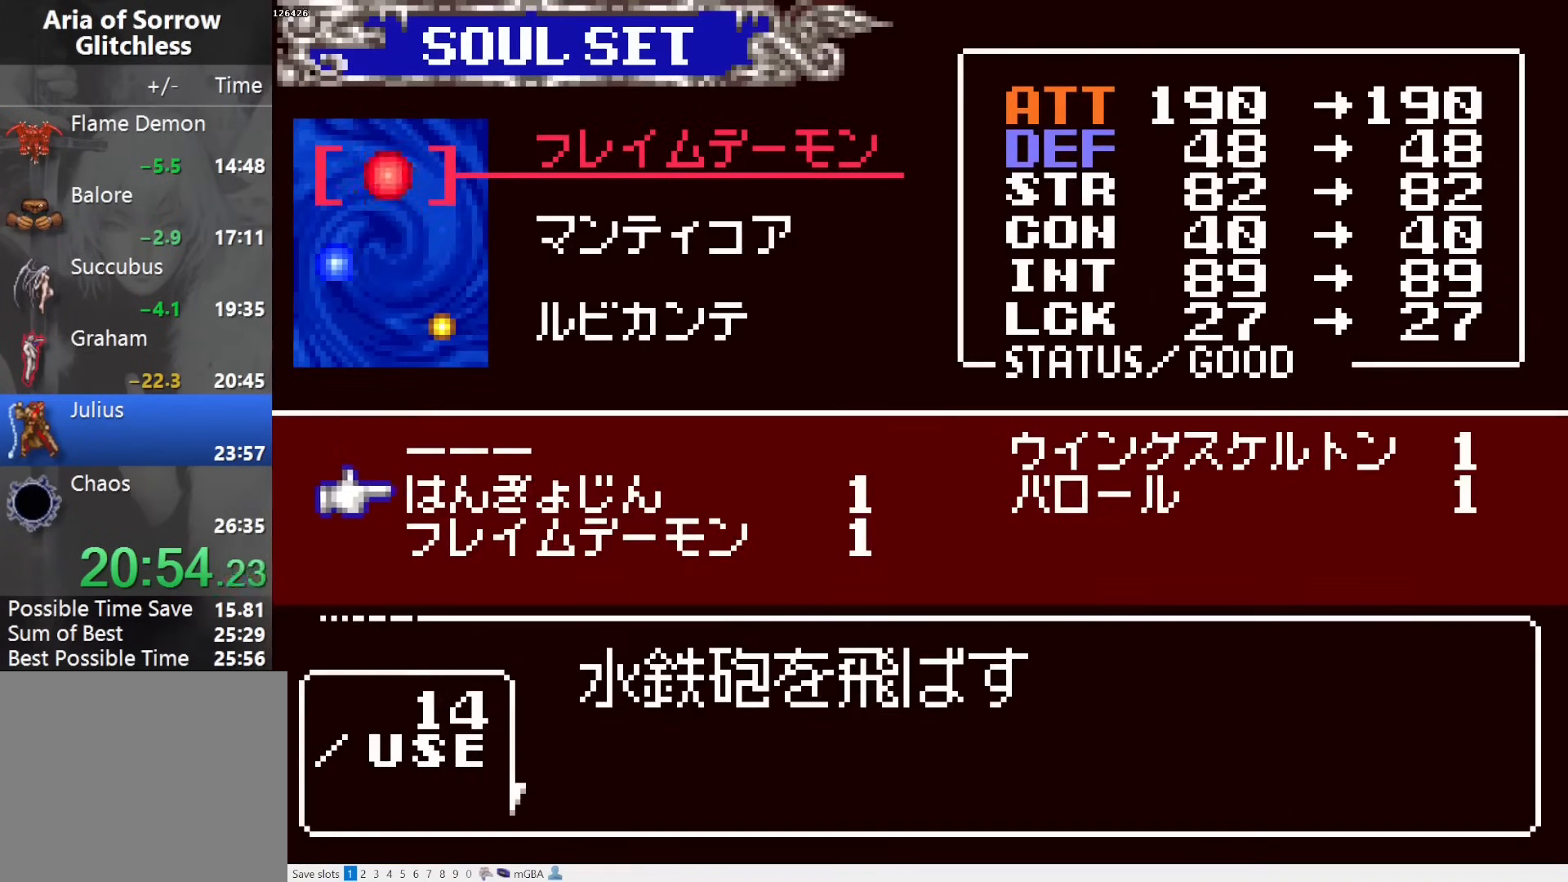
{"buttons": ["SQUARE"], "events": [[500, "SQUARE", "down"]]}
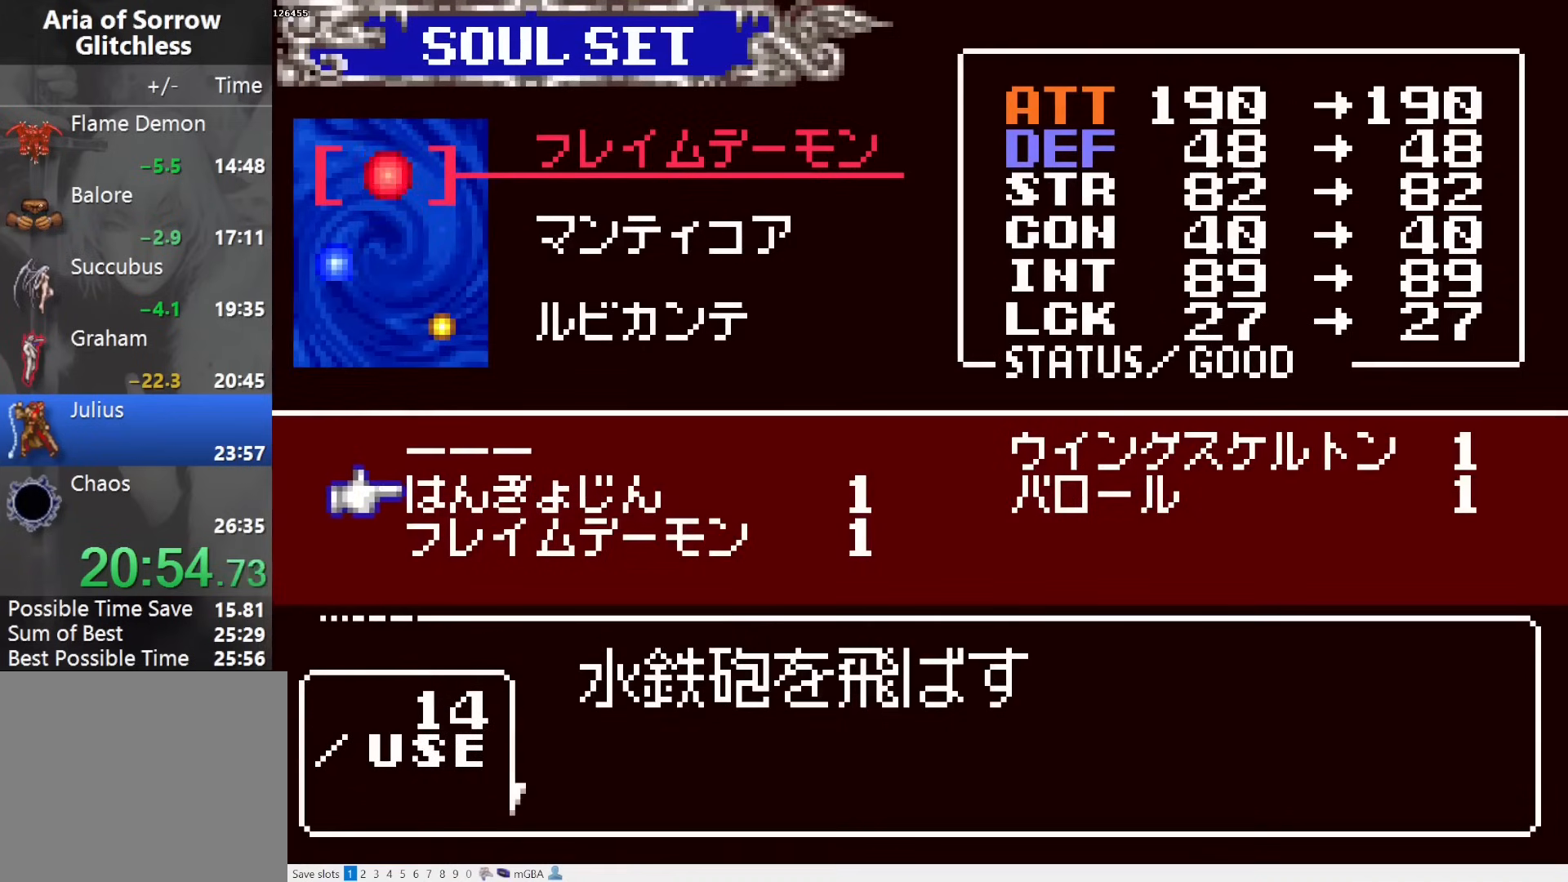
{"buttons": ["DPAD_DOWN"], "events": [[83, "SQUARE", "up"], [150, "DPAD_DOWN", "down"], [217, "CROSS", "down"], [250, "DPAD_DOWN", "up"], [300, "CROSS", "up"], [450, "DPAD_DOWN", "down"]]}
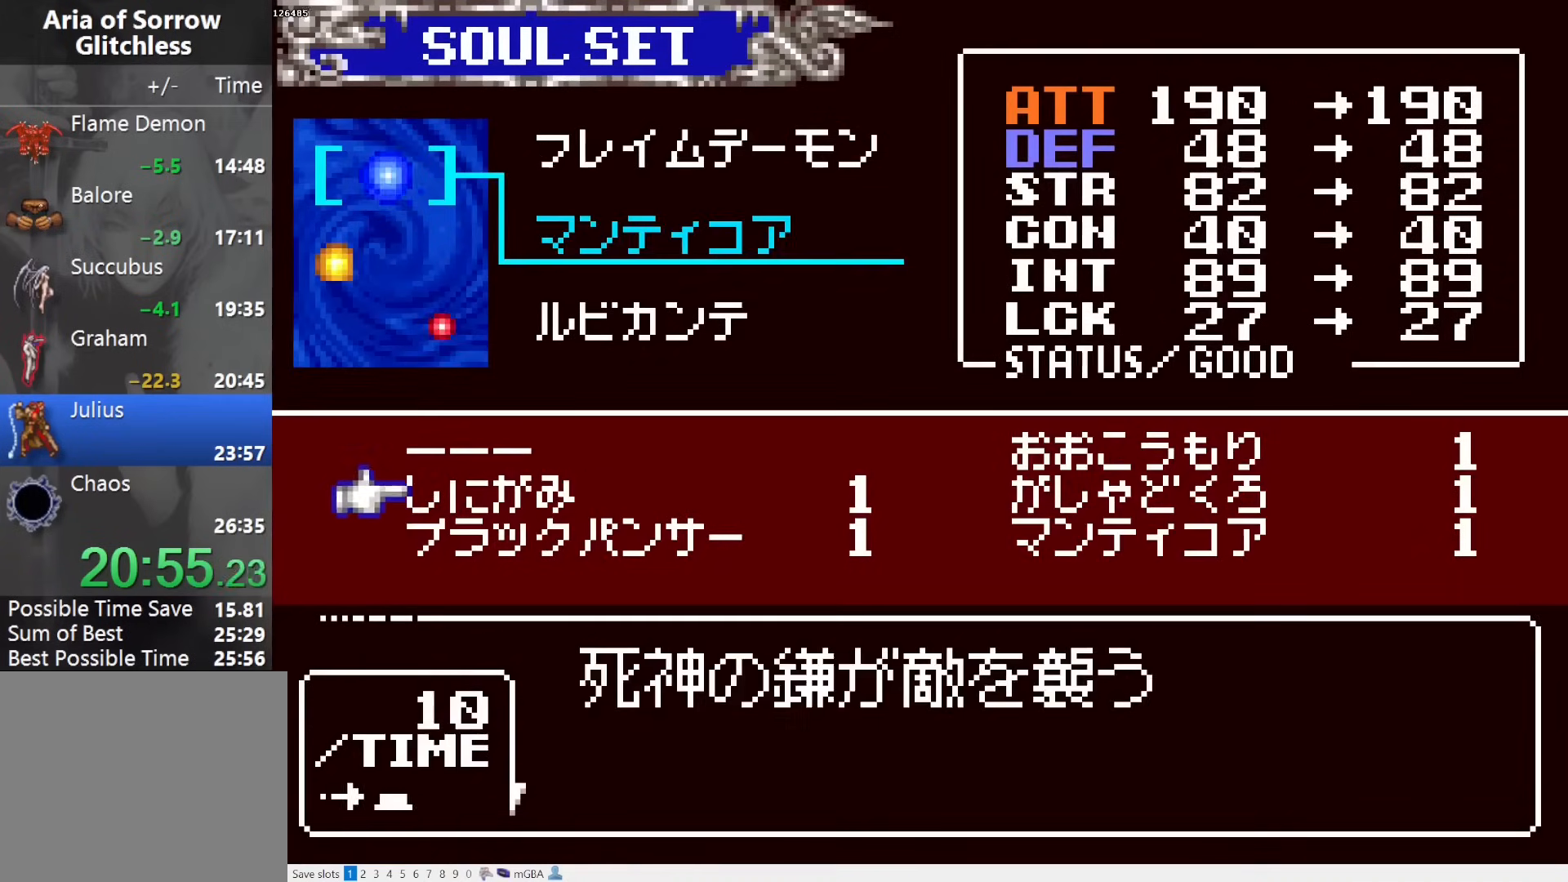
{"buttons": [], "events": [[33, "DPAD_DOWN", "up"], [83, "DPAD_DOWN", "down"], [167, "CROSS", "down"], [200, "DPAD_DOWN", "up"], [217, "SQUARE", "down"], [233, "CROSS", "up"], [300, "SQUARE", "up"]]}
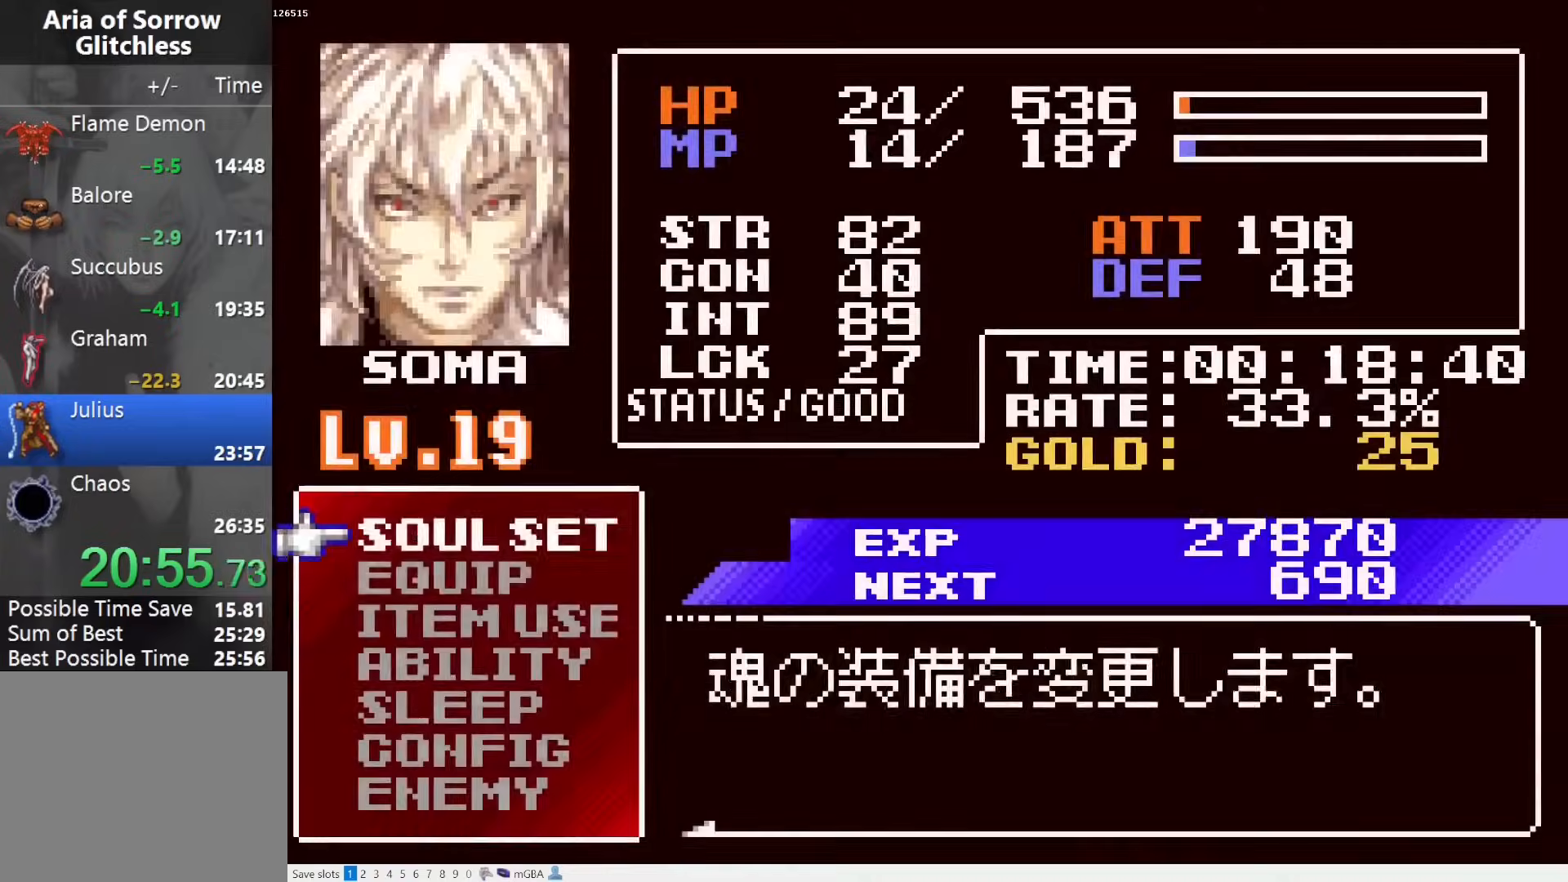
{"buttons": [], "events": [[33, "DPAD_DOWN", "down"], [83, "CROSS", "down"], [150, "CROSS", "up"], [150, "DPAD_DOWN", "up"], [417, "CROSS", "down"], [483, "CROSS", "up"]]}
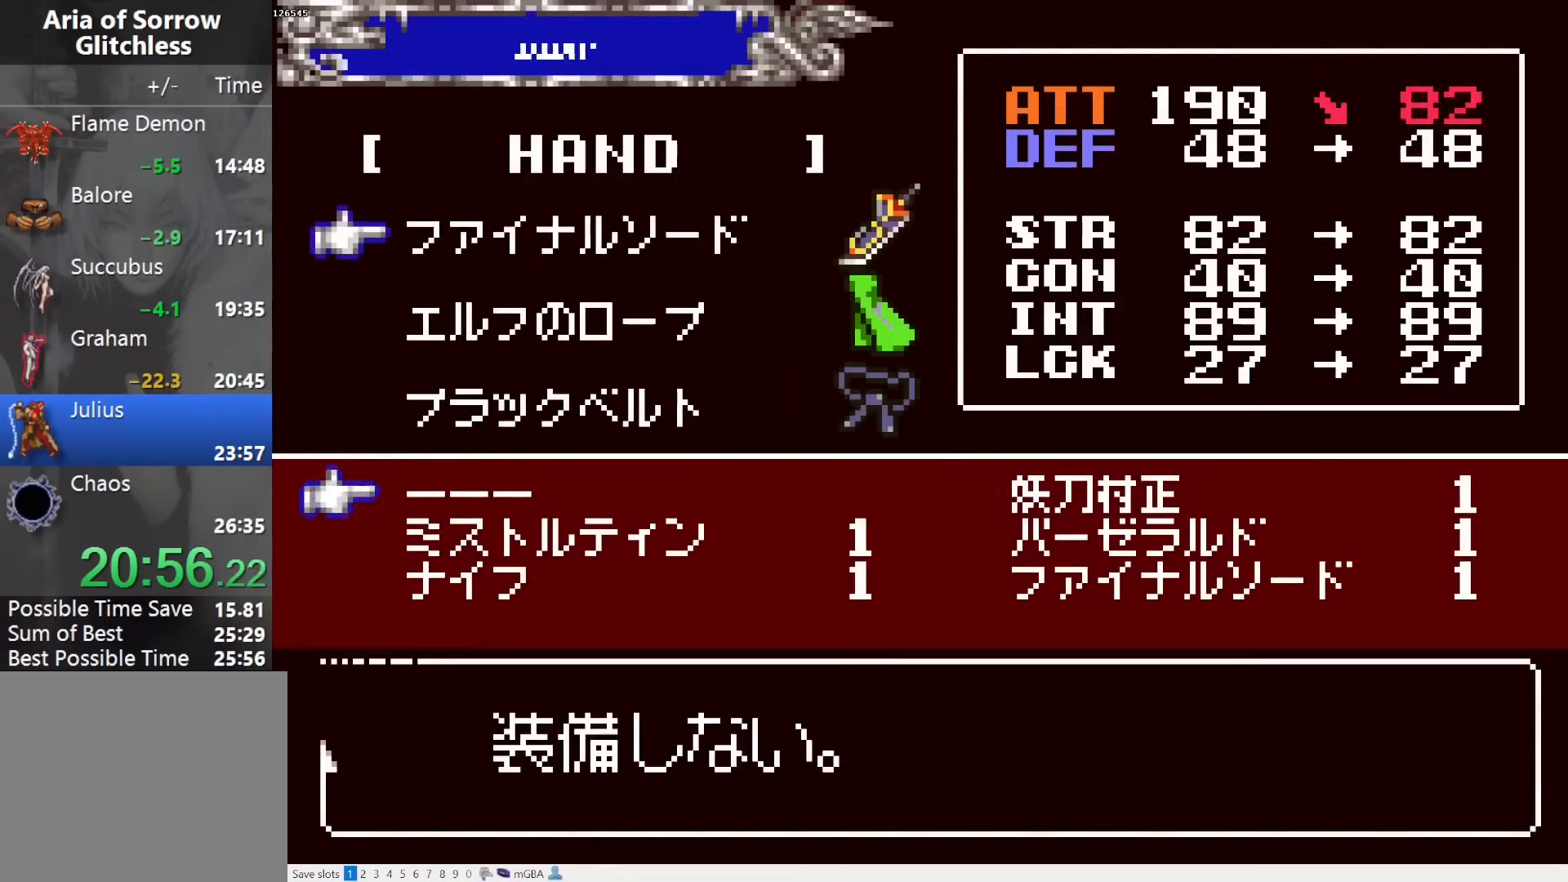
{"buttons": ["SQUARE"], "events": [[33, "DPAD_RIGHT", "down"], [83, "CROSS", "down"], [100, "DPAD_RIGHT", "up"], [133, "SQUARE", "down"], [150, "CROSS", "up"], [217, "SQUARE", "up"], [417, "SQUARE", "down"]]}
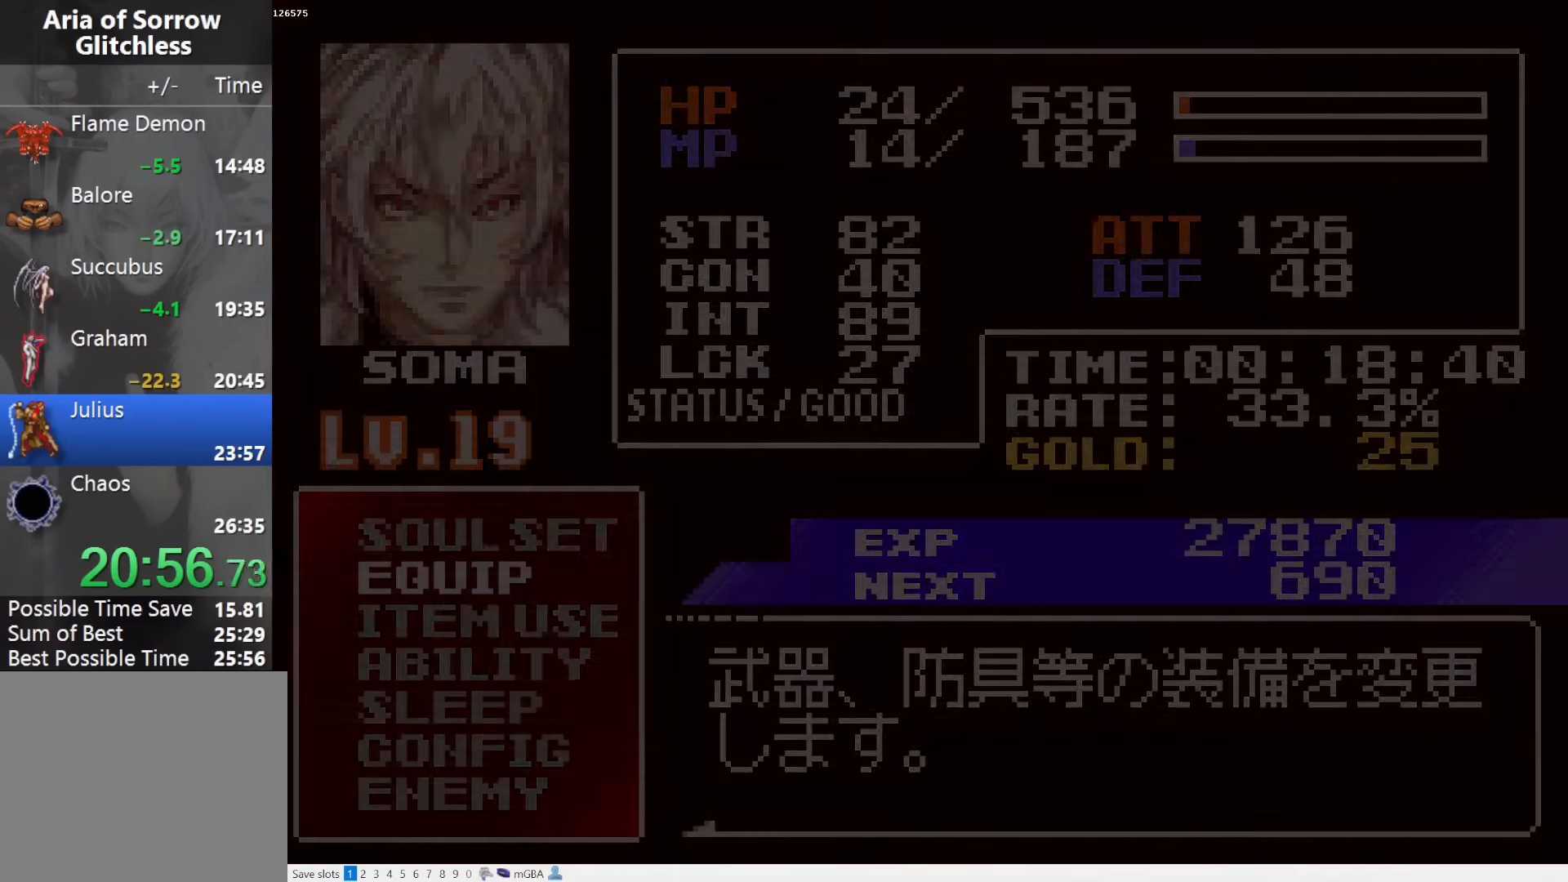
{"buttons": ["R1", "DPAD_RIGHT"], "events": [[17, "R1", "down"], [33, "DPAD_RIGHT", "down"], [33, "SQUARE", "up"], [250, "CROSS", "down"], [350, "CROSS", "up"]]}
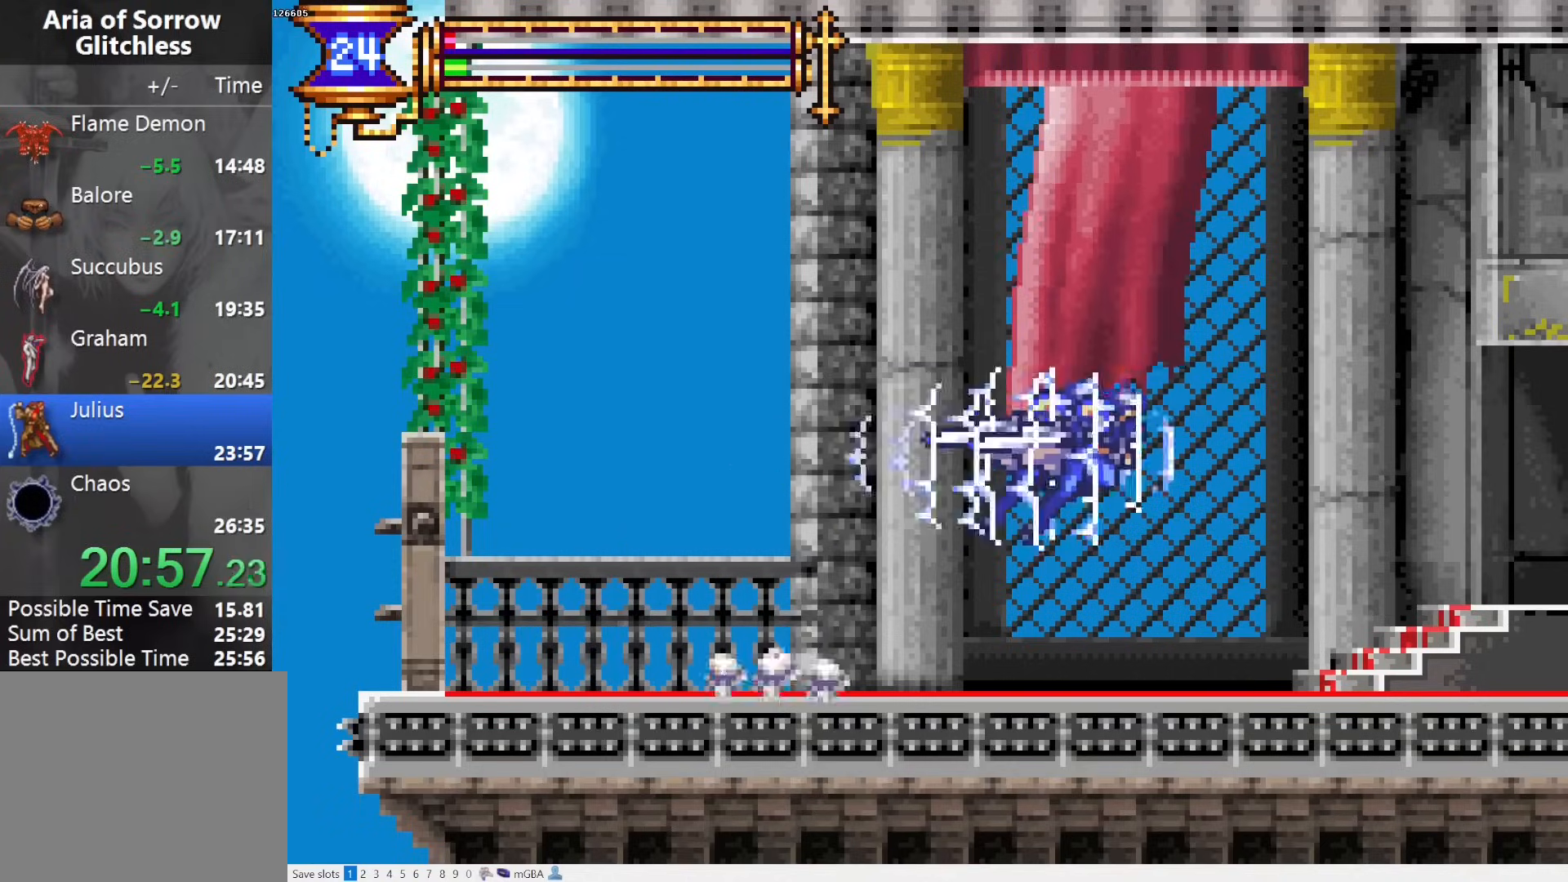
{"buttons": ["R1", "DPAD_RIGHT"], "events": []}
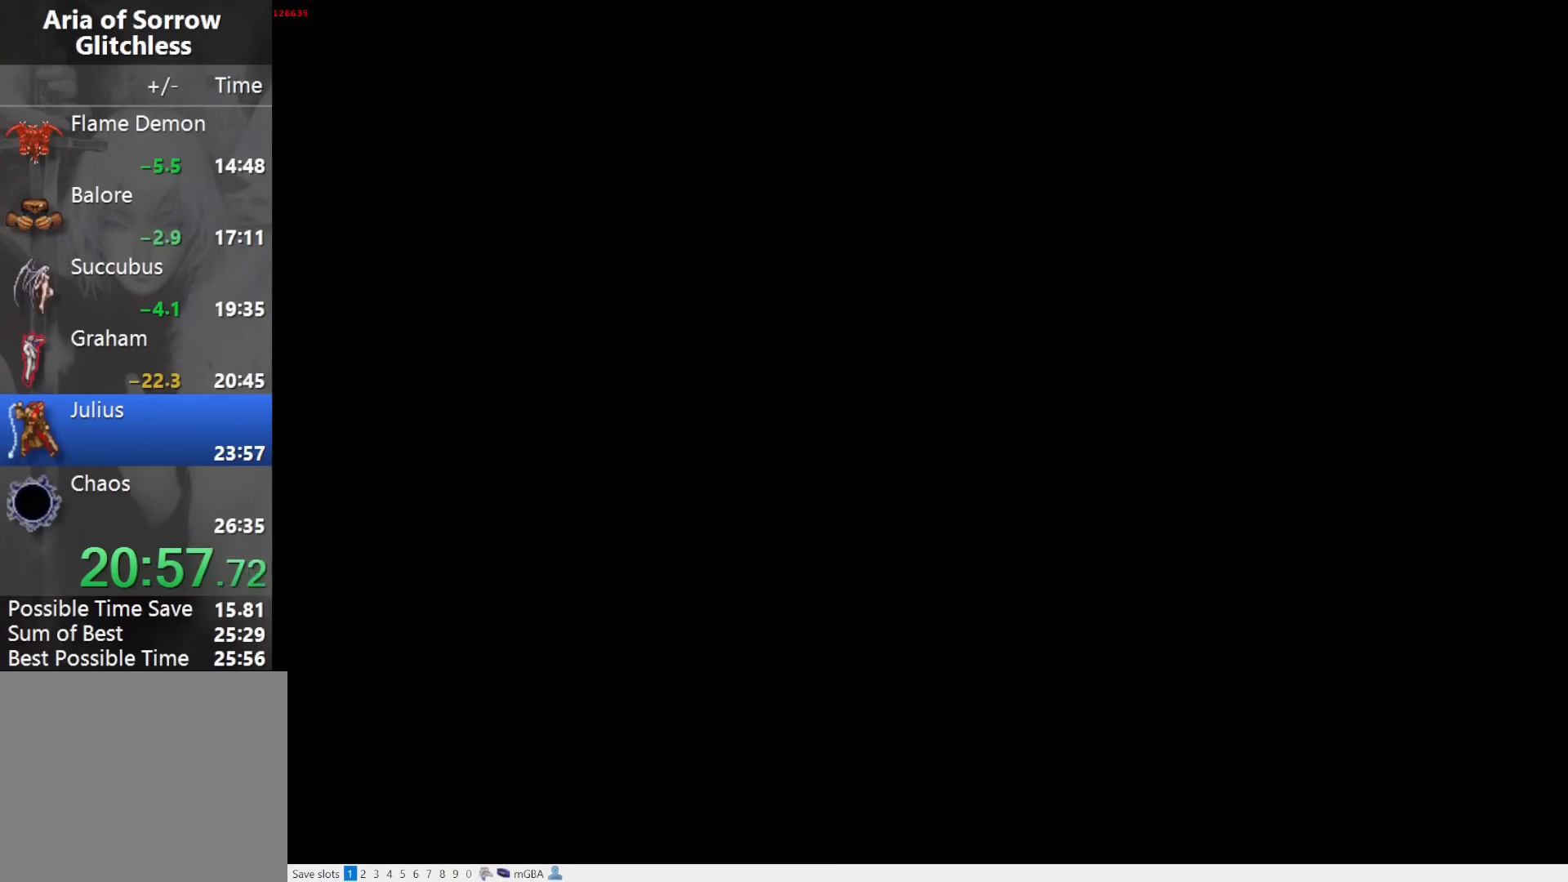
{"buttons": ["R1", "DPAD_RIGHT"], "events": []}
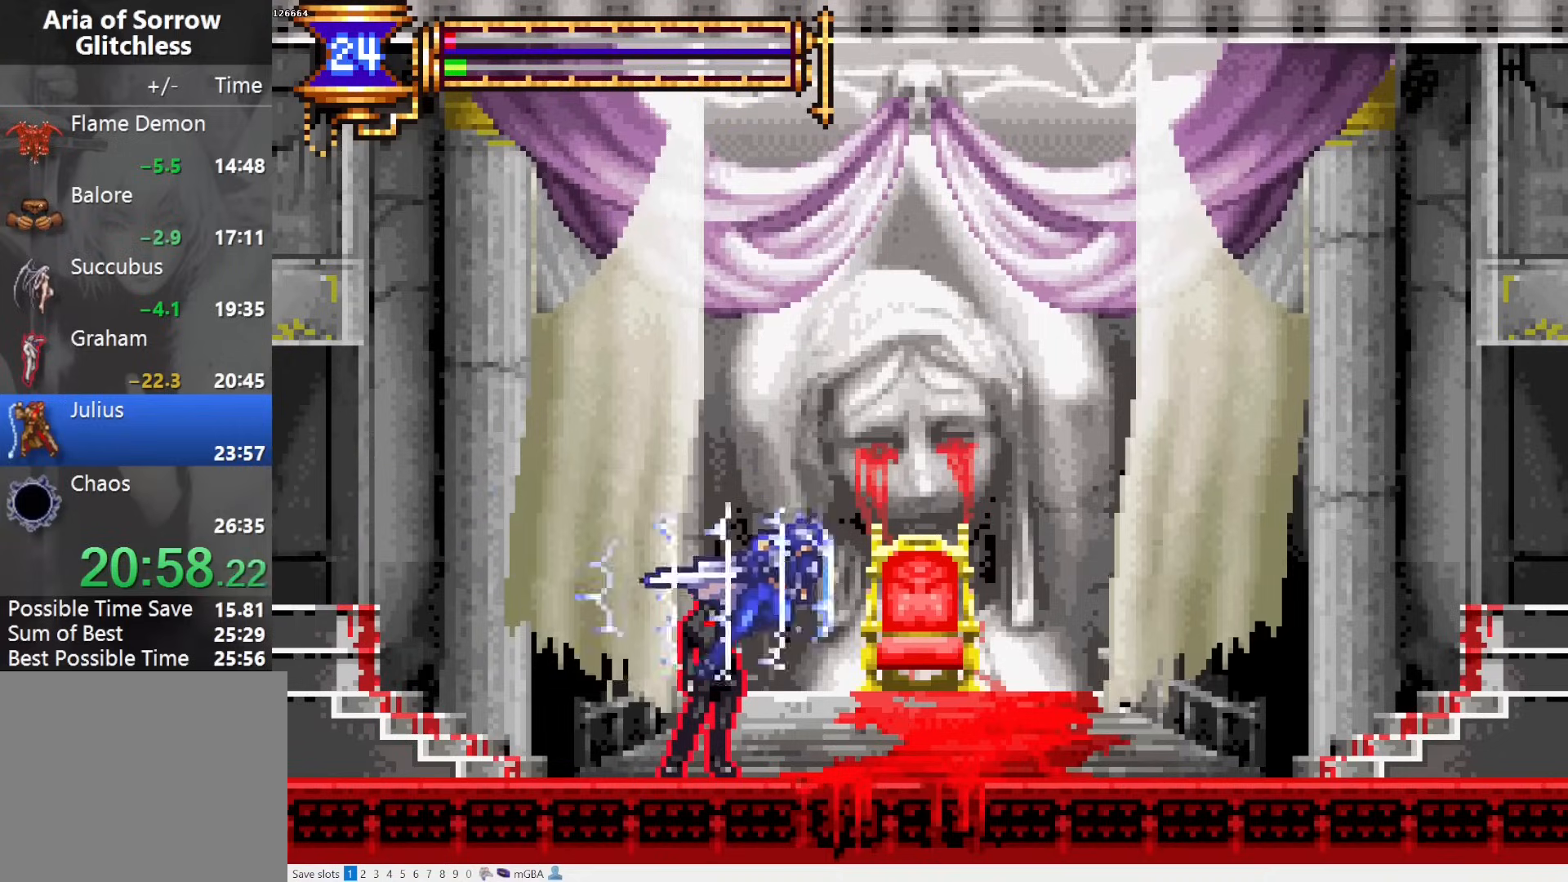
{"buttons": ["R1", "DPAD_RIGHT"], "events": [[283, "CROSS", "down"], [417, "CROSS", "up"]]}
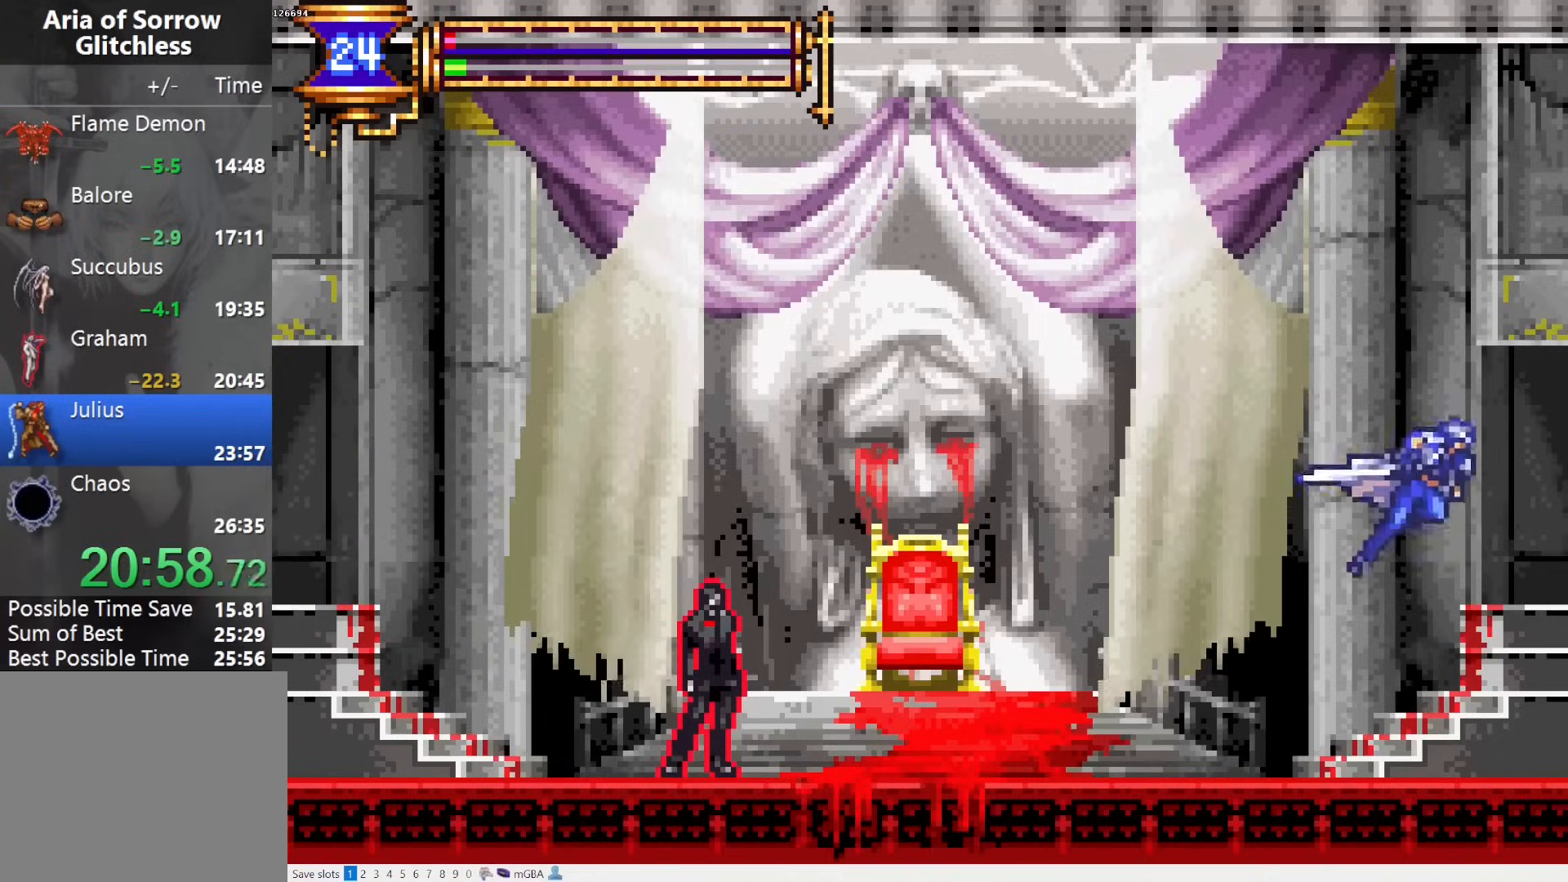
{"buttons": ["R1", "DPAD_RIGHT"], "events": []}
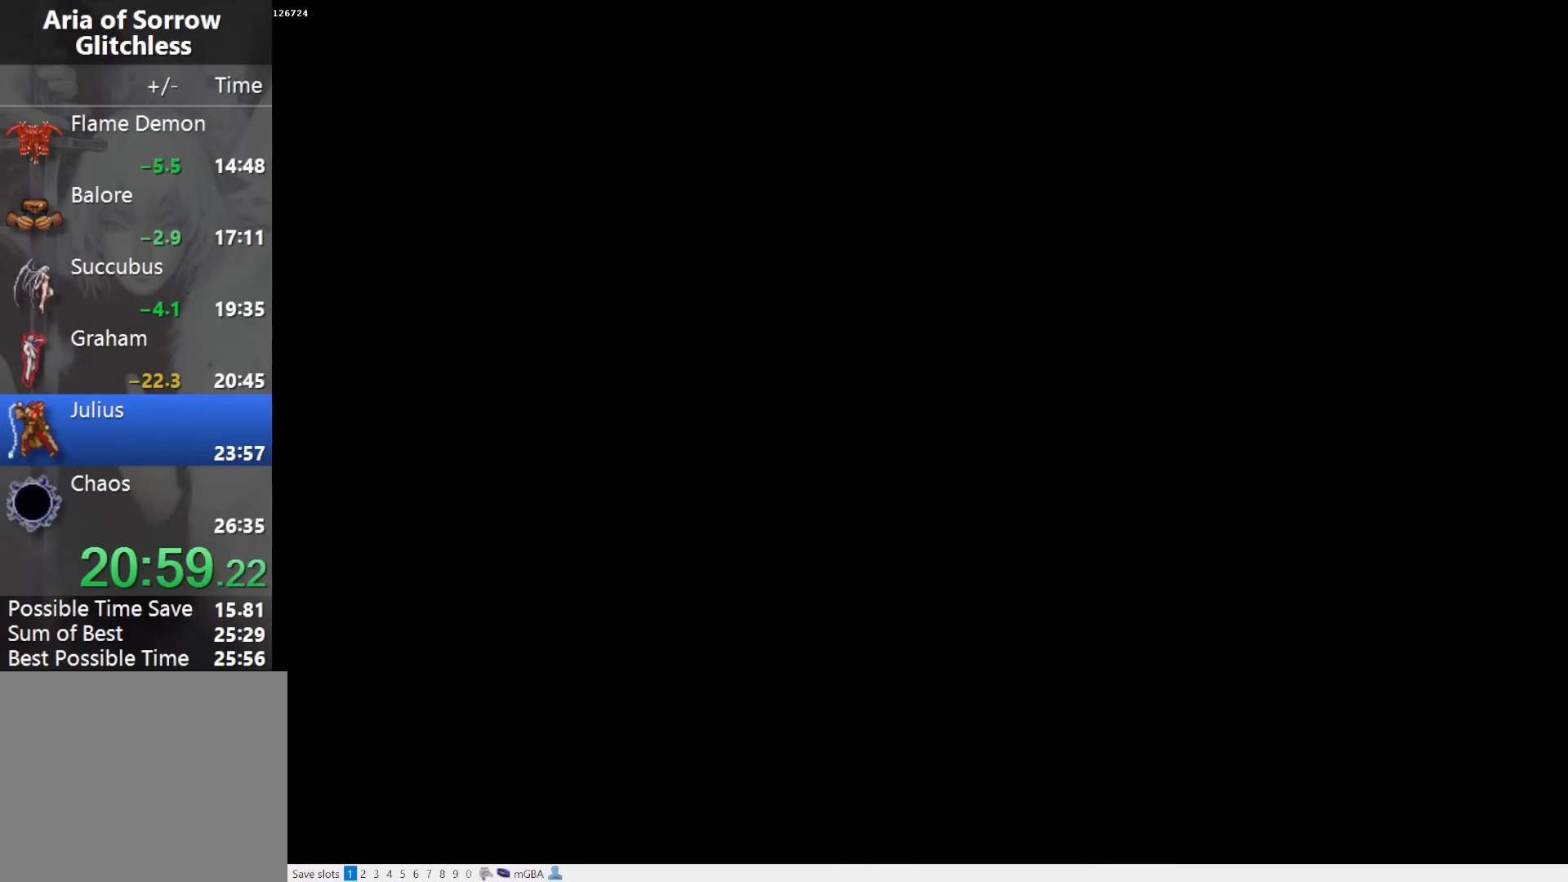
{"buttons": ["R1", "DPAD_RIGHT"], "events": []}
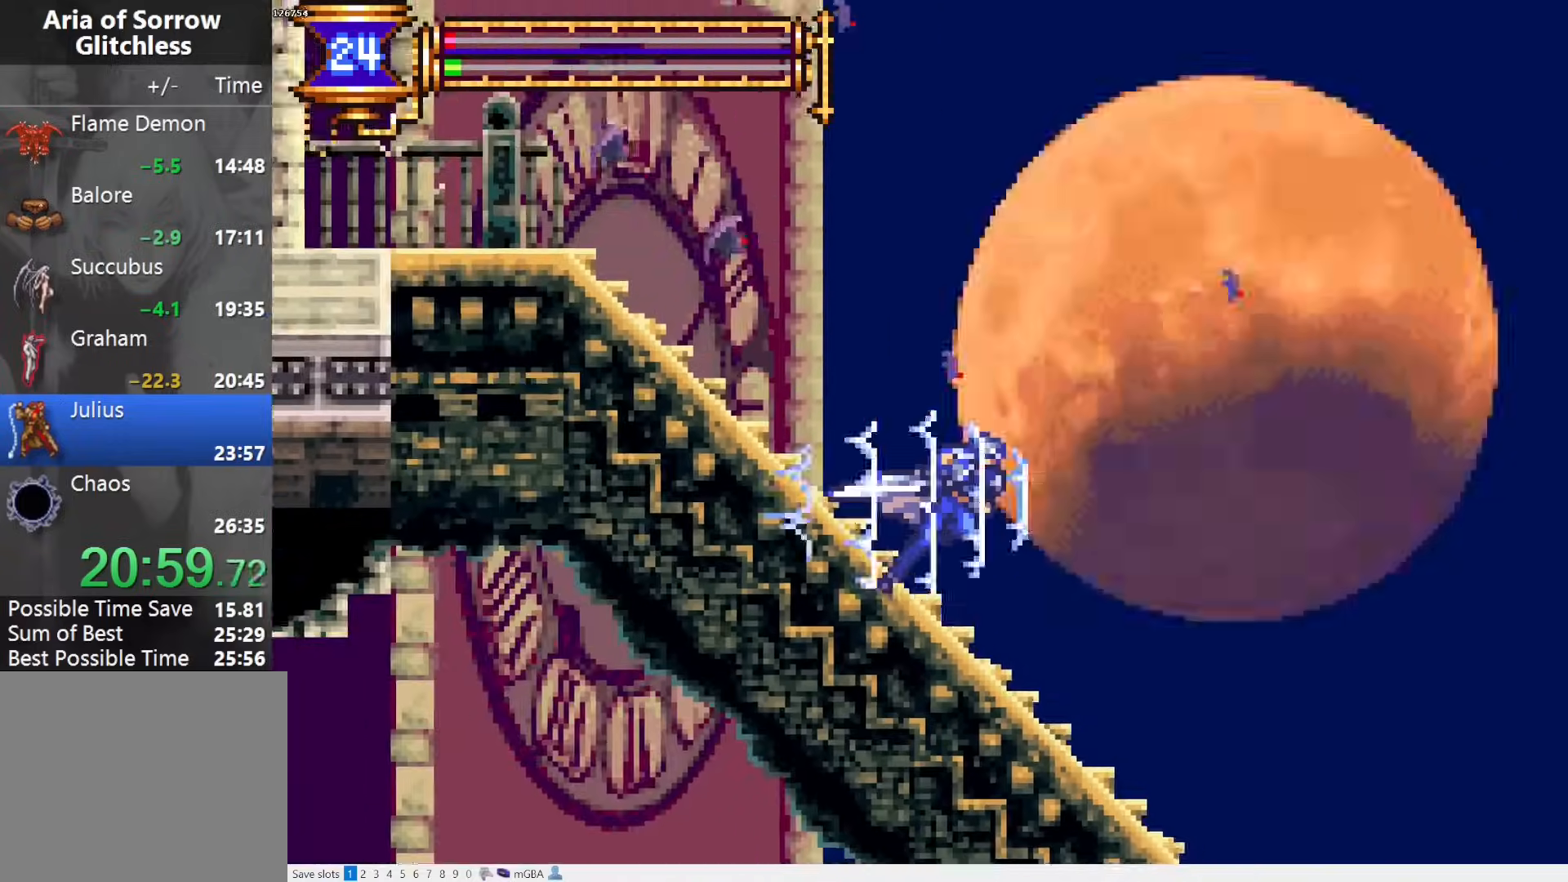
{"buttons": ["R1", "DPAD_RIGHT"], "events": []}
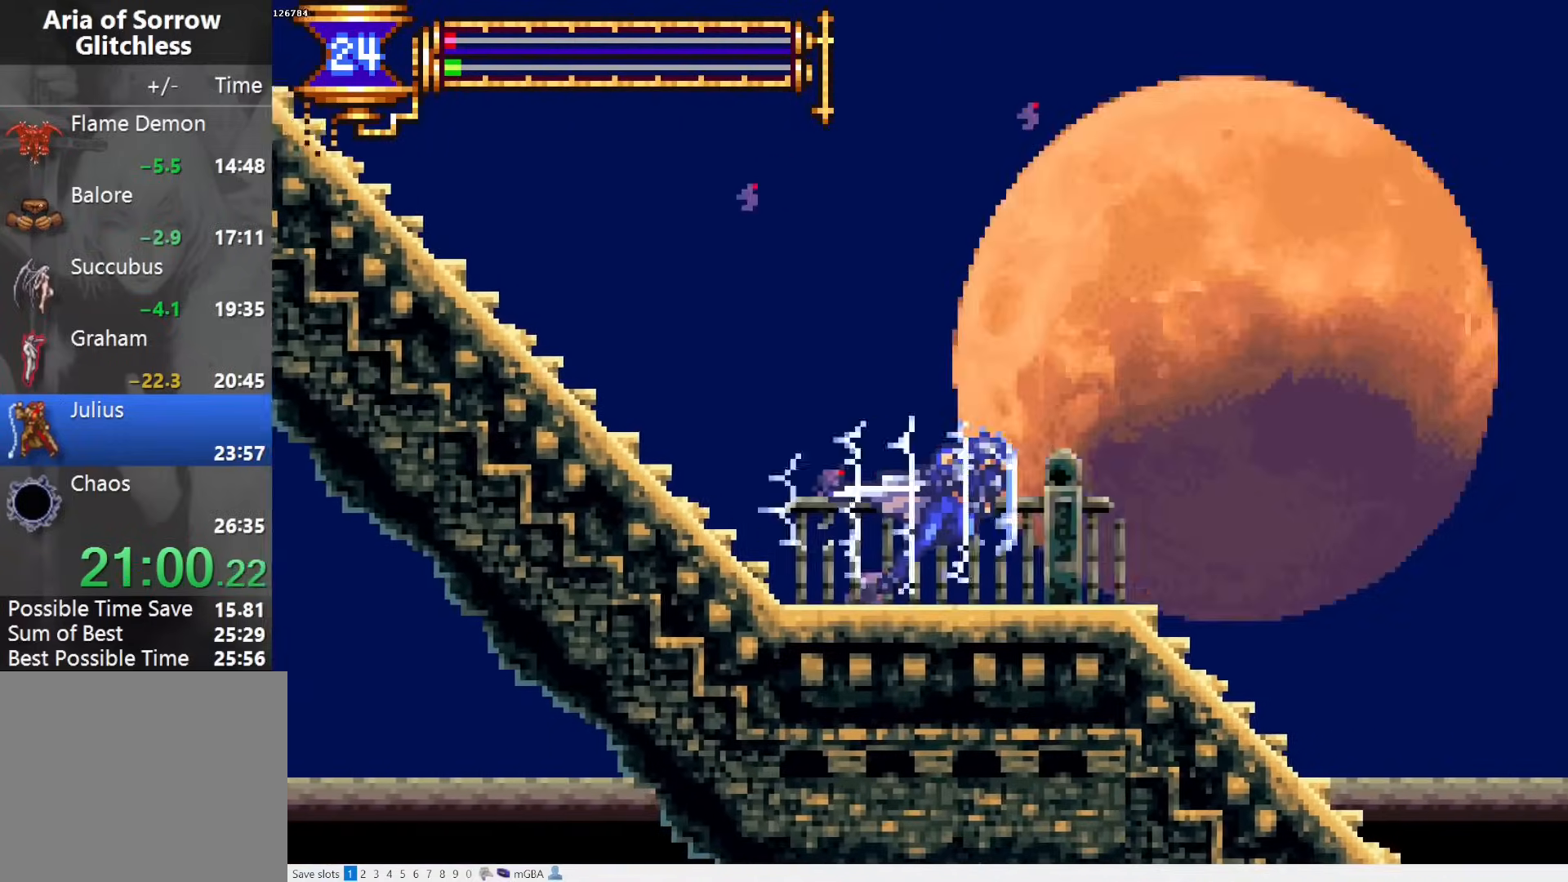
{"buttons": ["R1", "DPAD_RIGHT"], "events": []}
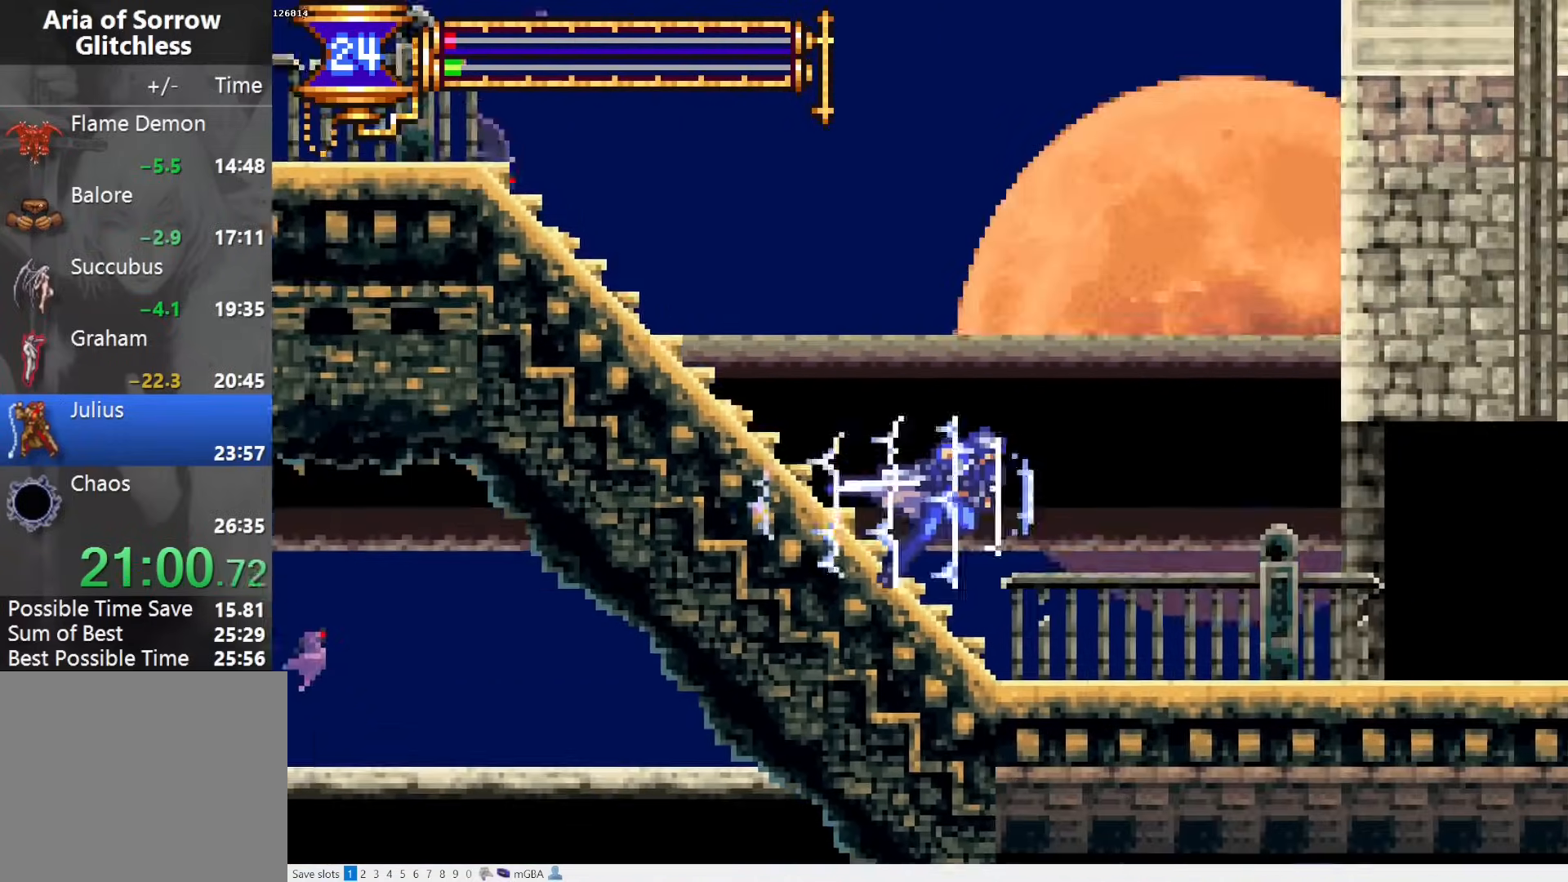
{"buttons": ["R1", "DPAD_RIGHT"], "events": []}
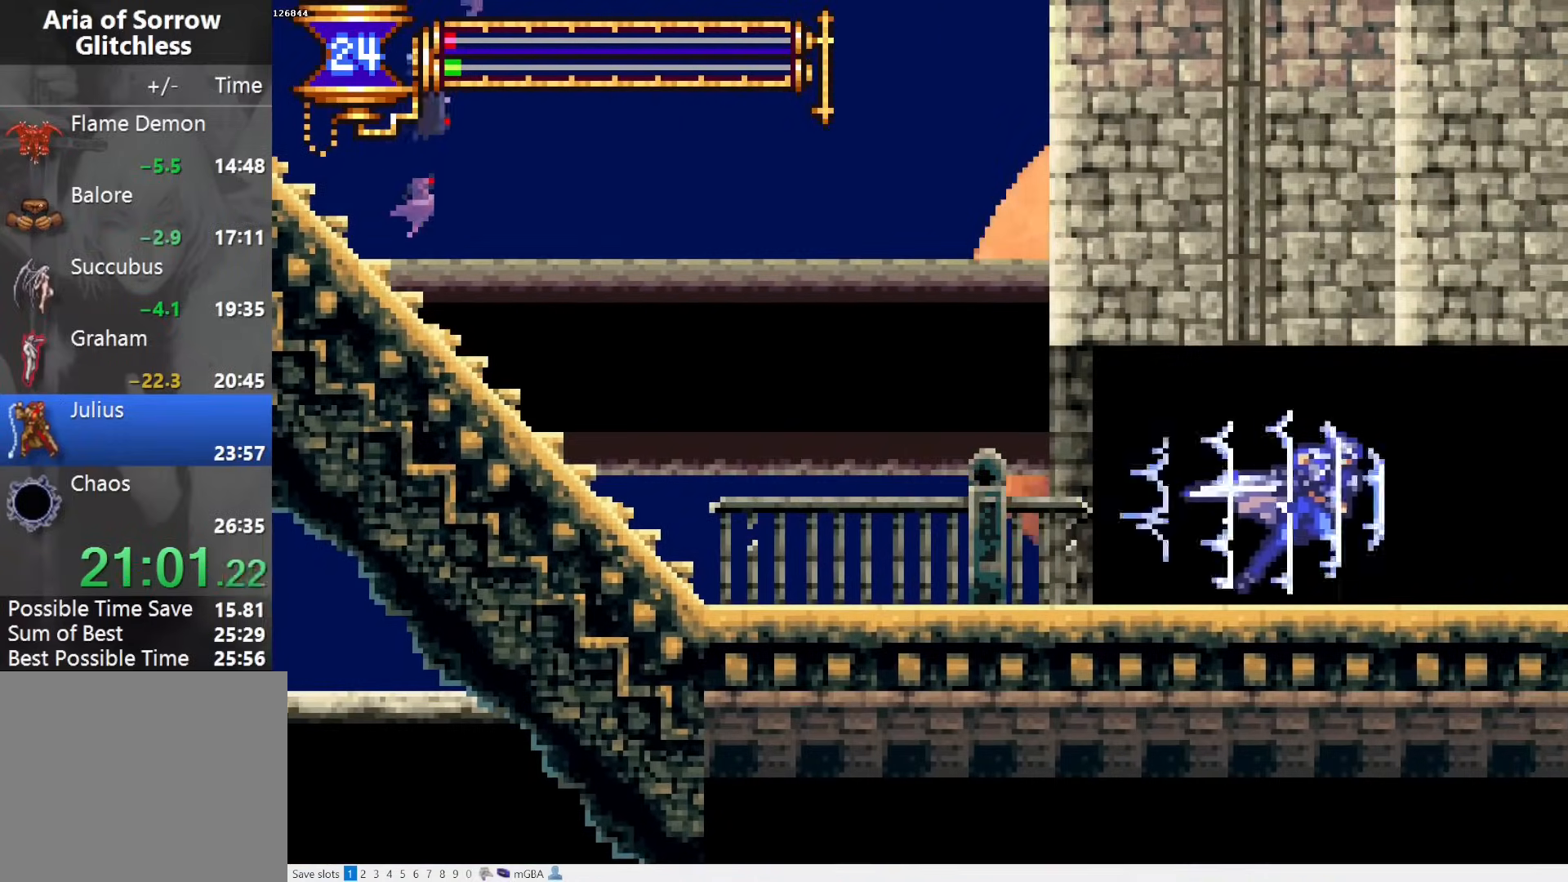
{"buttons": ["R1", "DPAD_RIGHT"], "events": []}
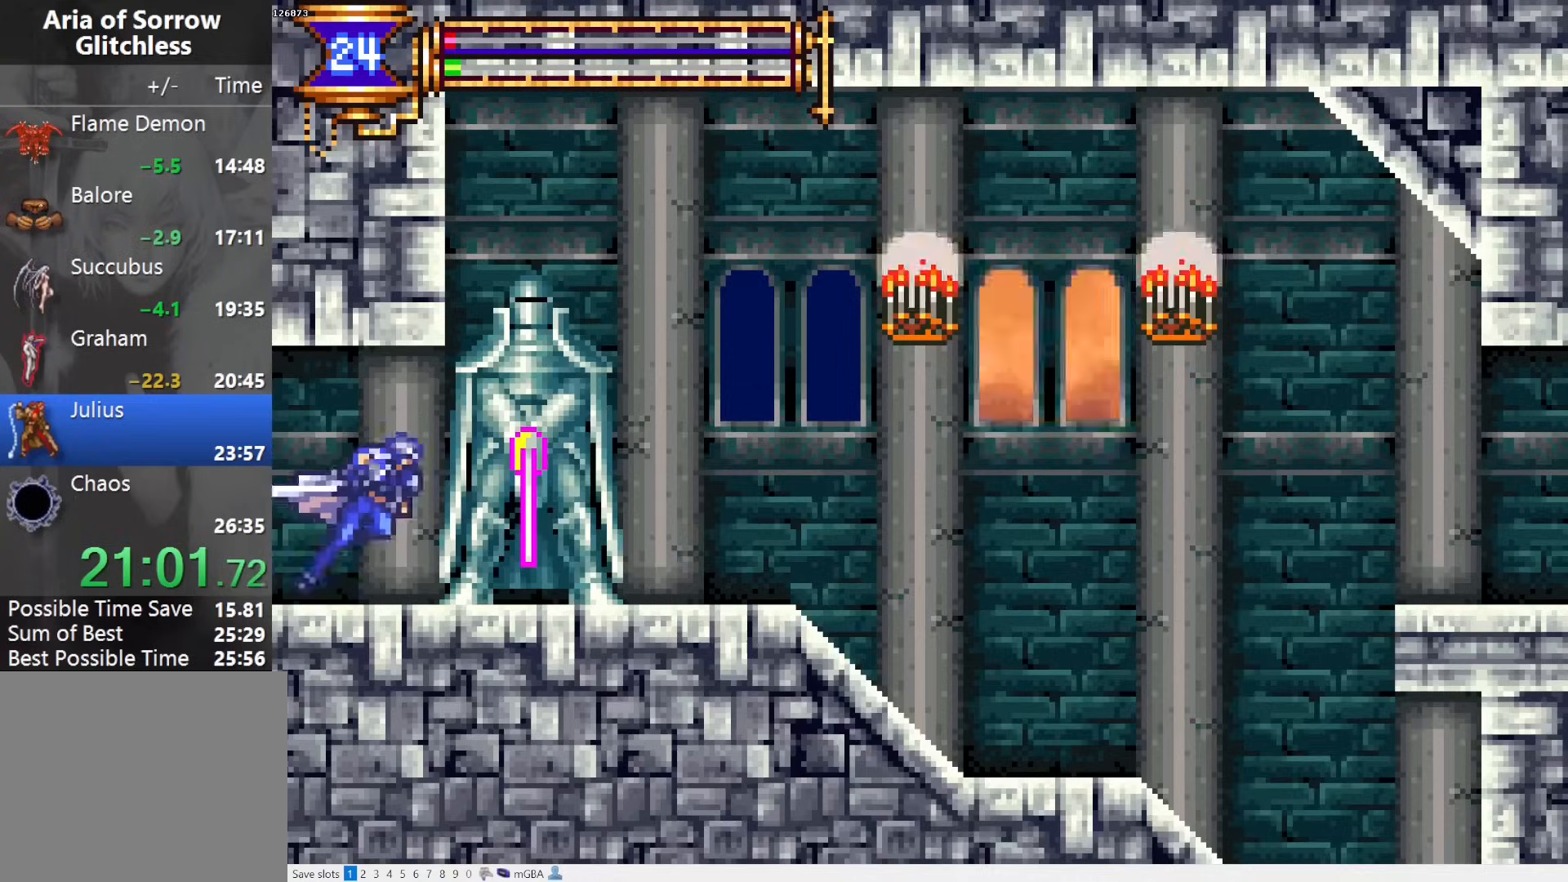
{"buttons": ["R1", "DPAD_RIGHT"], "events": []}
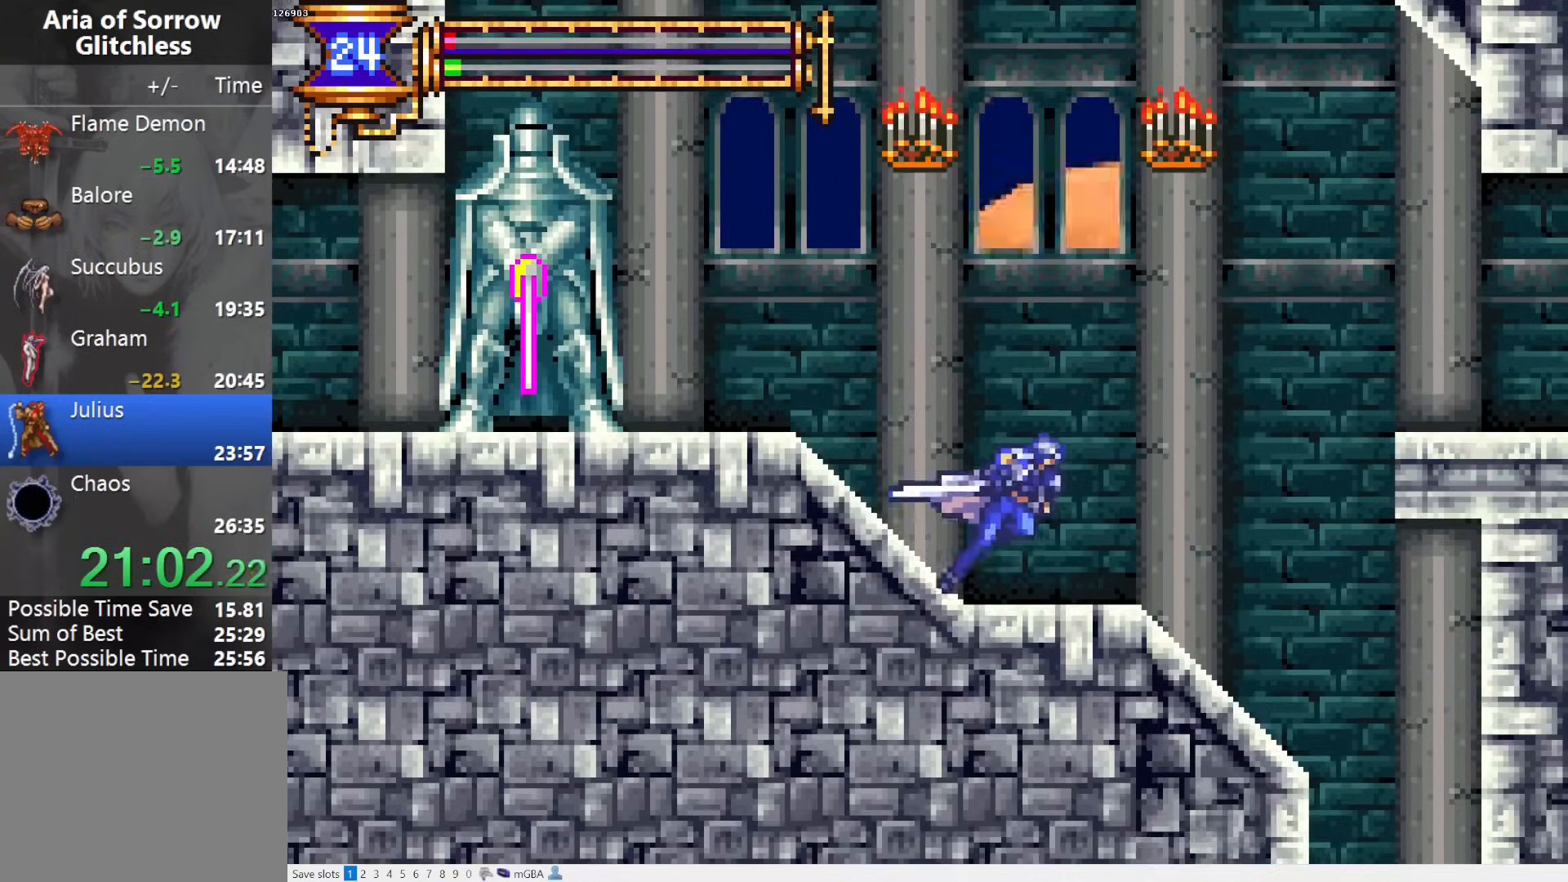
{"buttons": ["R1", "DPAD_DOWN", "DPAD_LEFT"], "events": [[417, "DPAD_DOWN", "down"], [433, "DPAD_RIGHT", "up"], [450, "DPAD_LEFT", "down"]]}
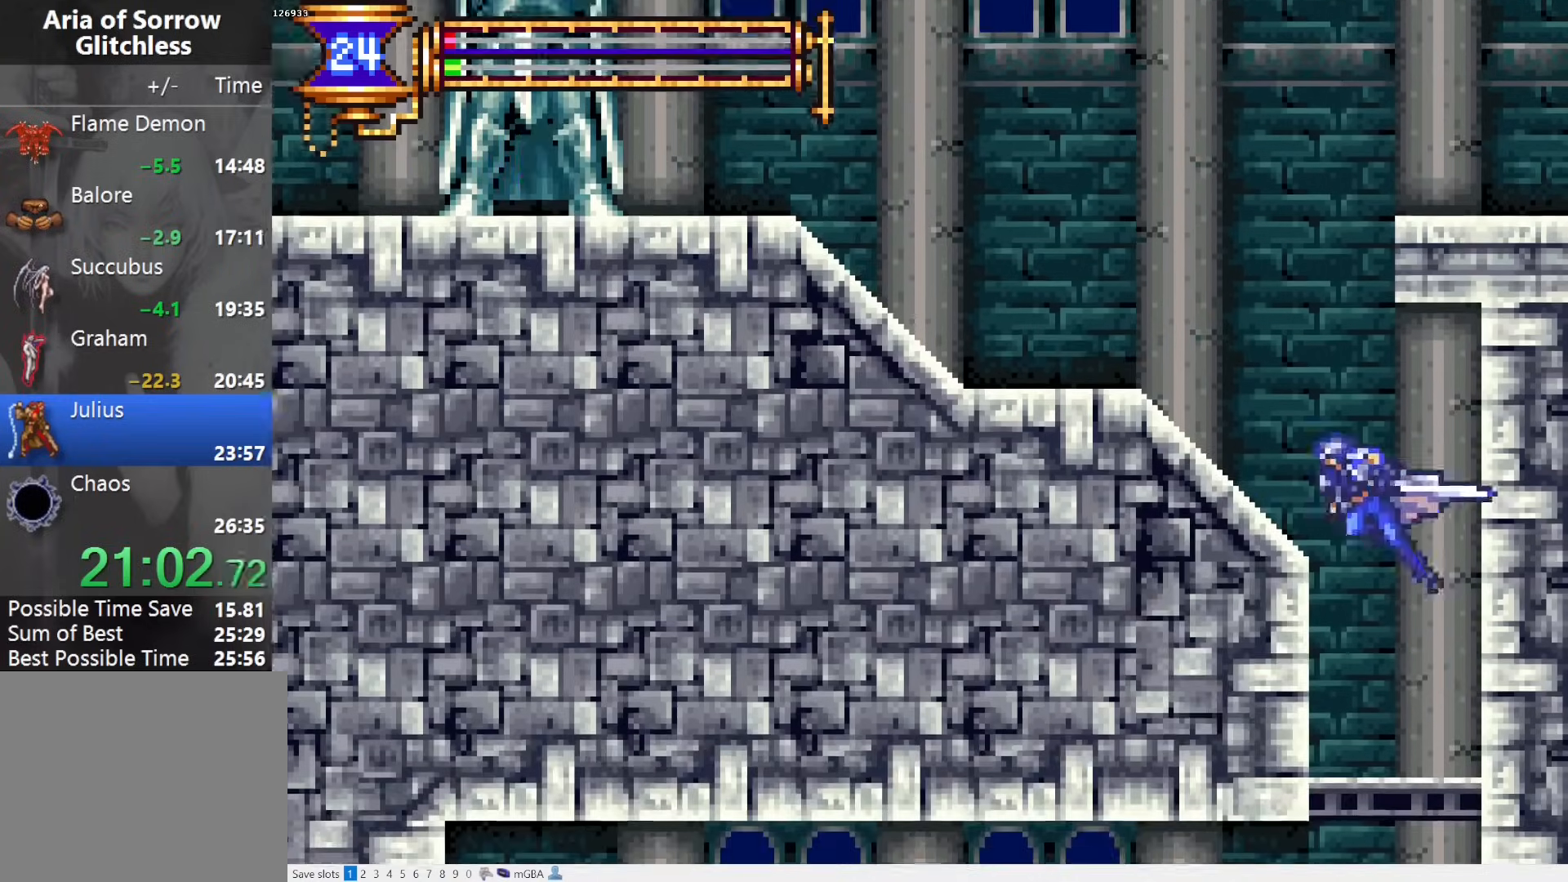
{"buttons": ["R1", "DPAD_LEFT"], "events": [[267, "CROSS", "down"], [333, "CROSS", "up"], [467, "DPAD_DOWN", "up"]]}
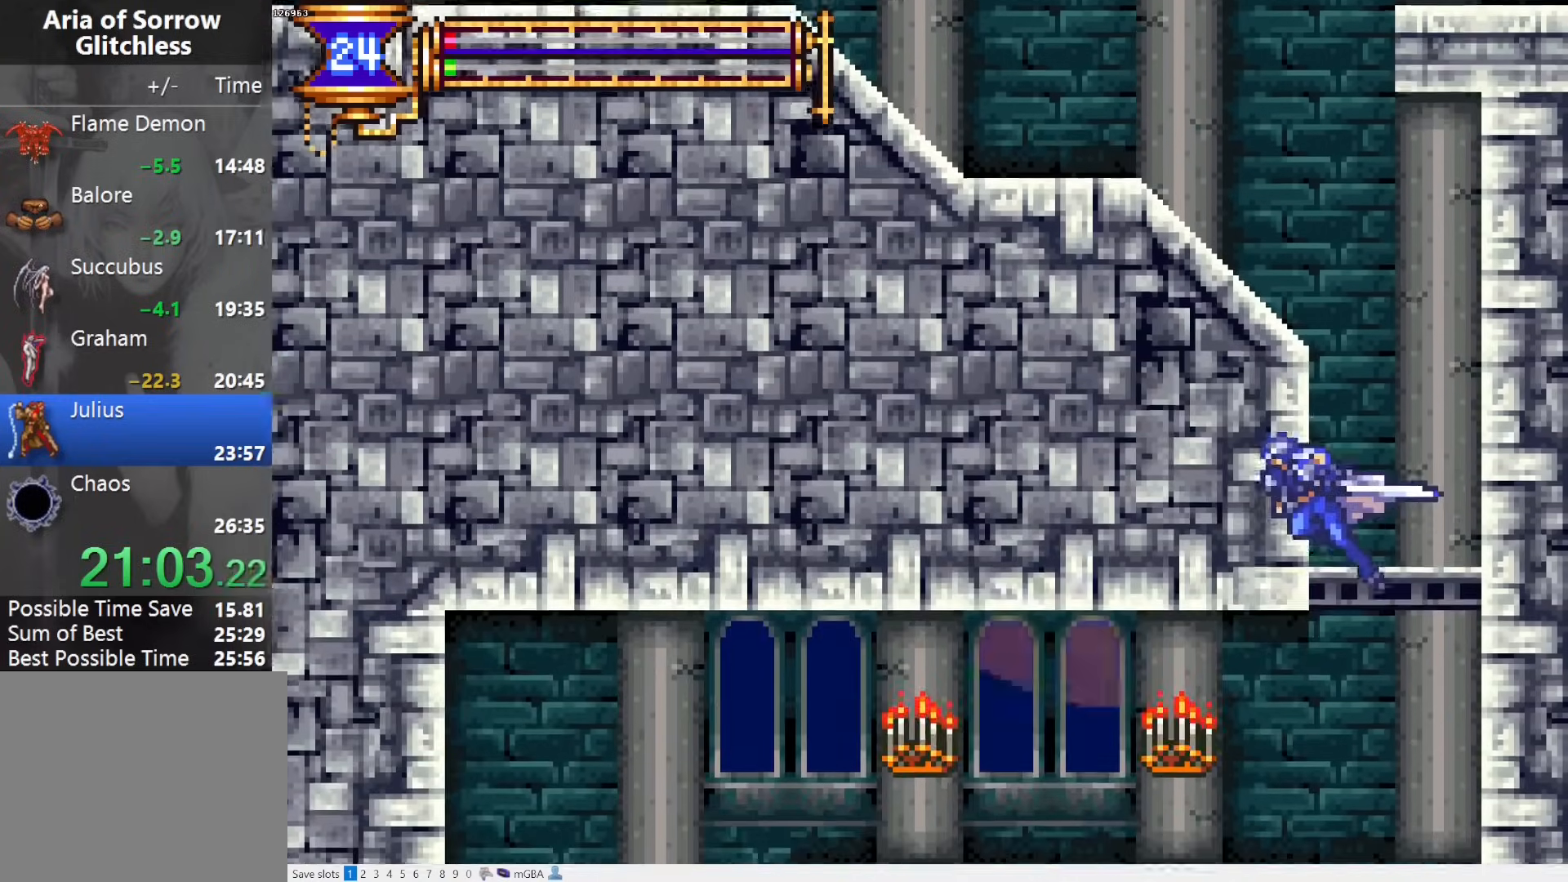
{"buttons": ["R1", "DPAD_LEFT"], "events": []}
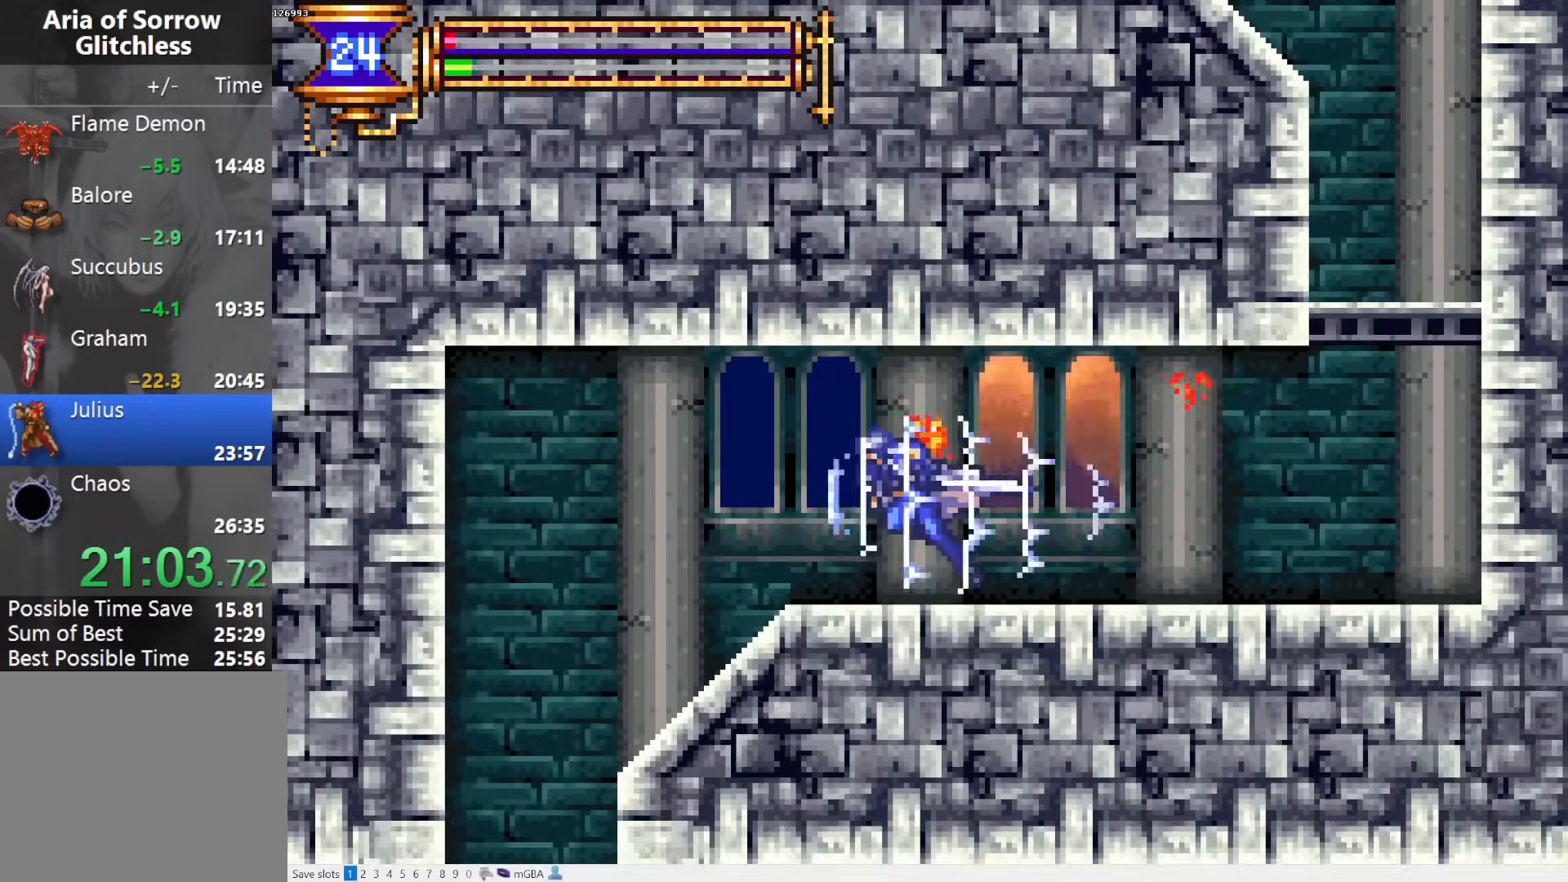
{"buttons": ["R1", "DPAD_LEFT"], "events": []}
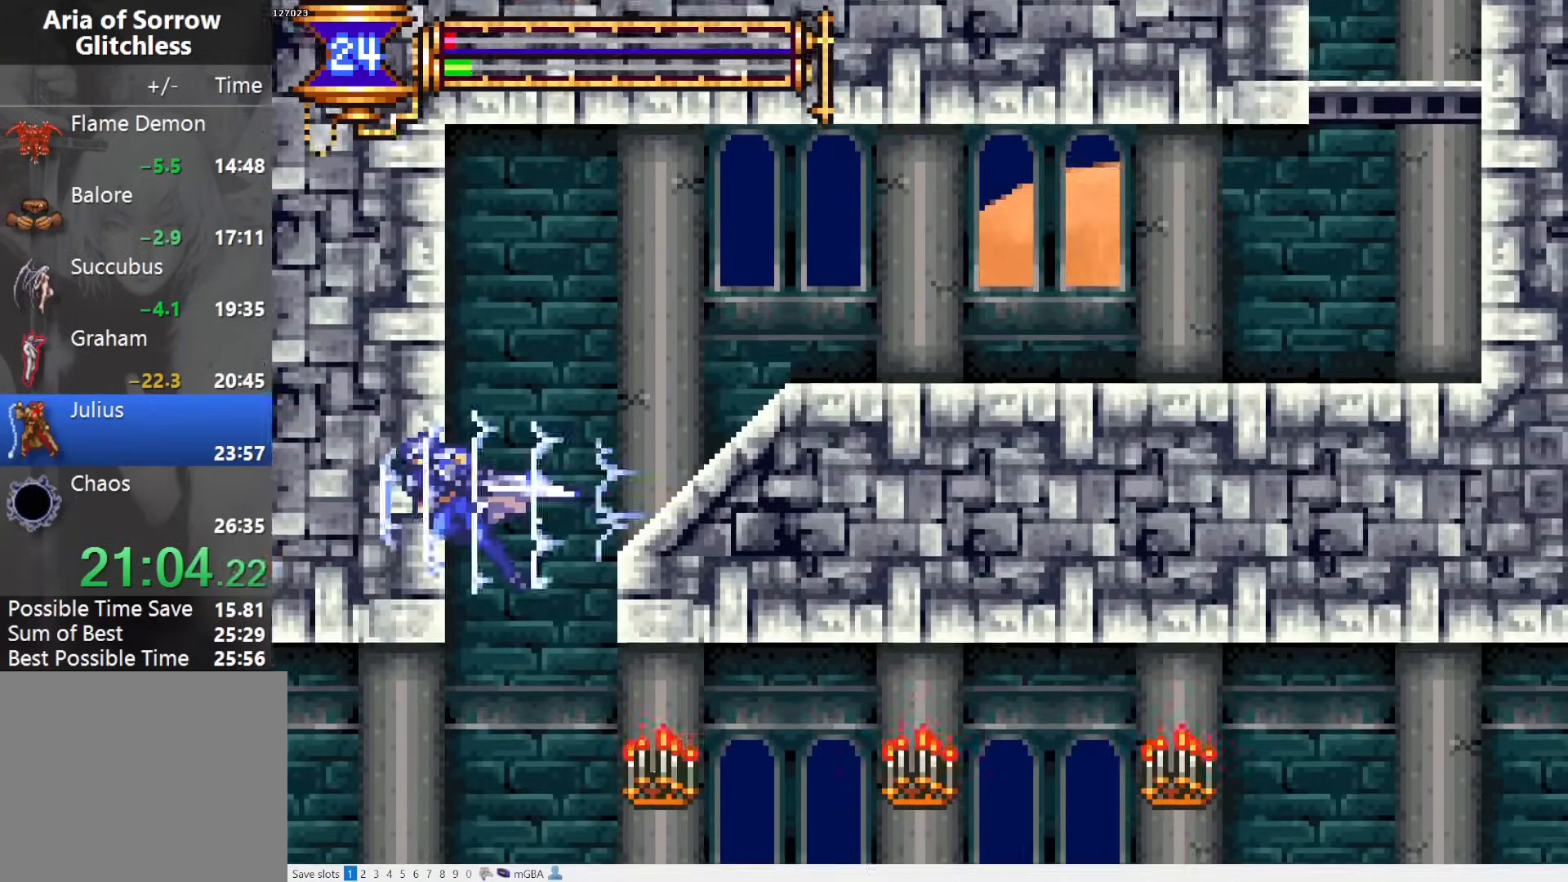
{"buttons": ["CROSS", "R1", "DPAD_LEFT"], "events": [[233, "CROSS", "down"]]}
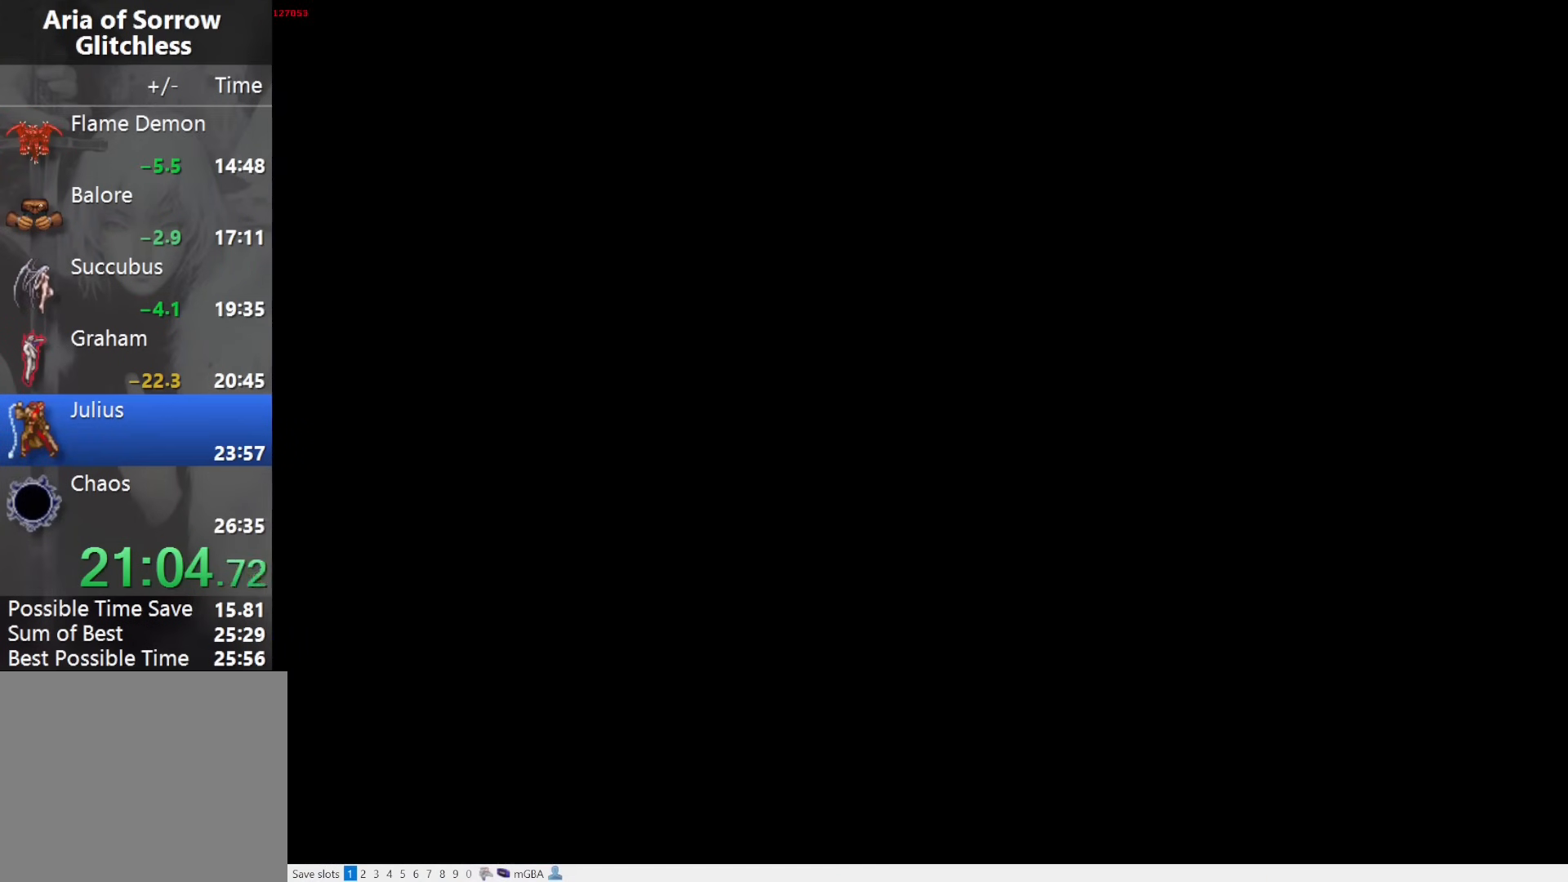
{"buttons": ["R1", "DPAD_DOWN", "DPAD_LEFT"], "events": [[283, "CROSS", "up"], [383, "DPAD_DOWN", "down"]]}
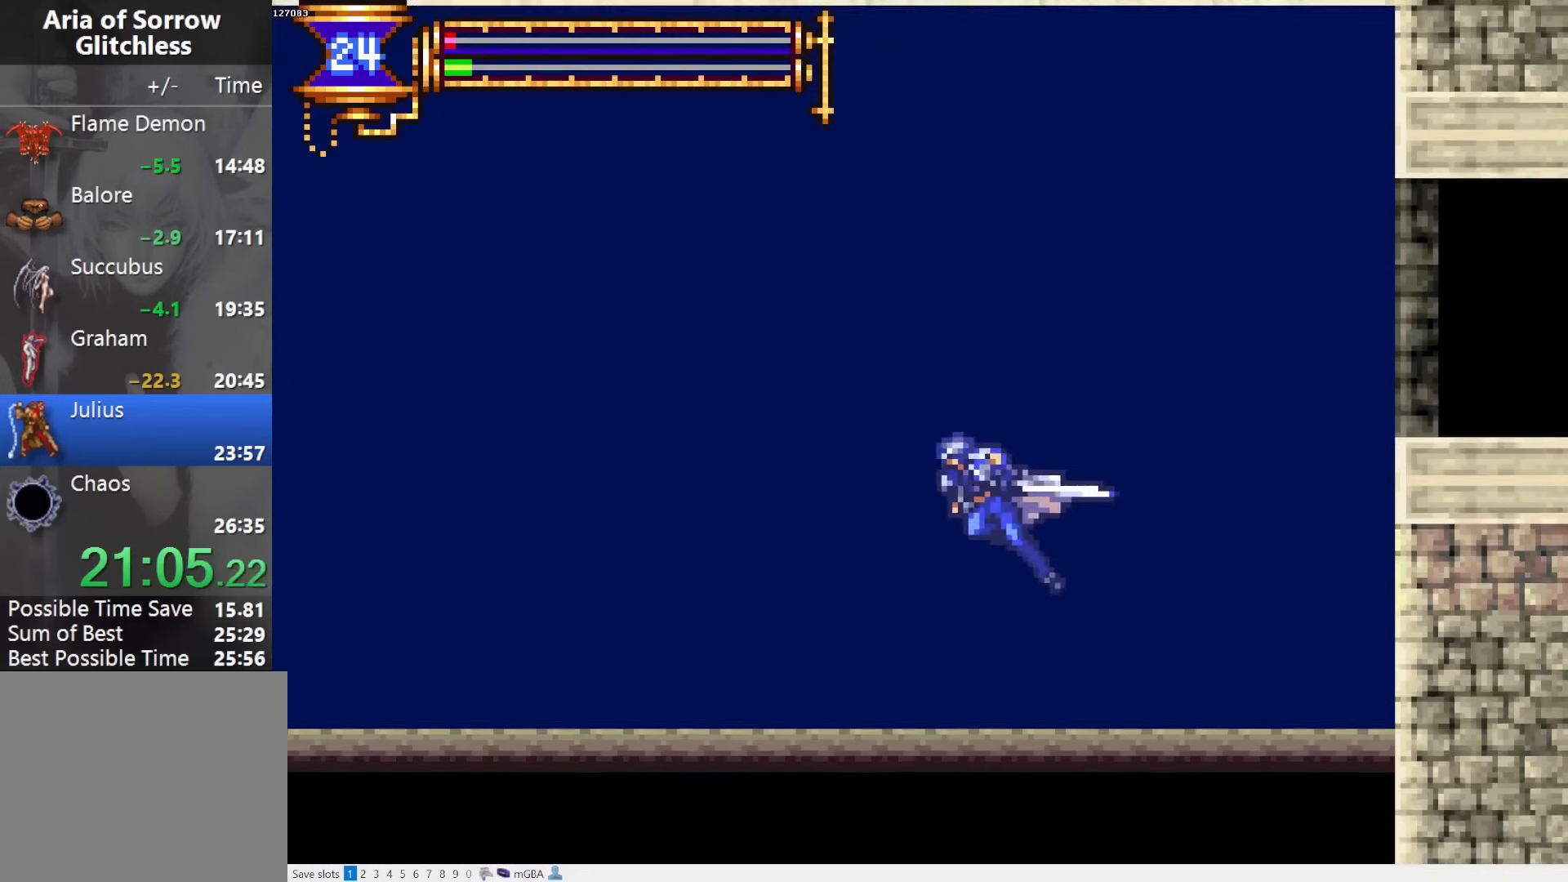
{"buttons": ["R1", "DPAD_DOWN", "DPAD_LEFT"], "events": []}
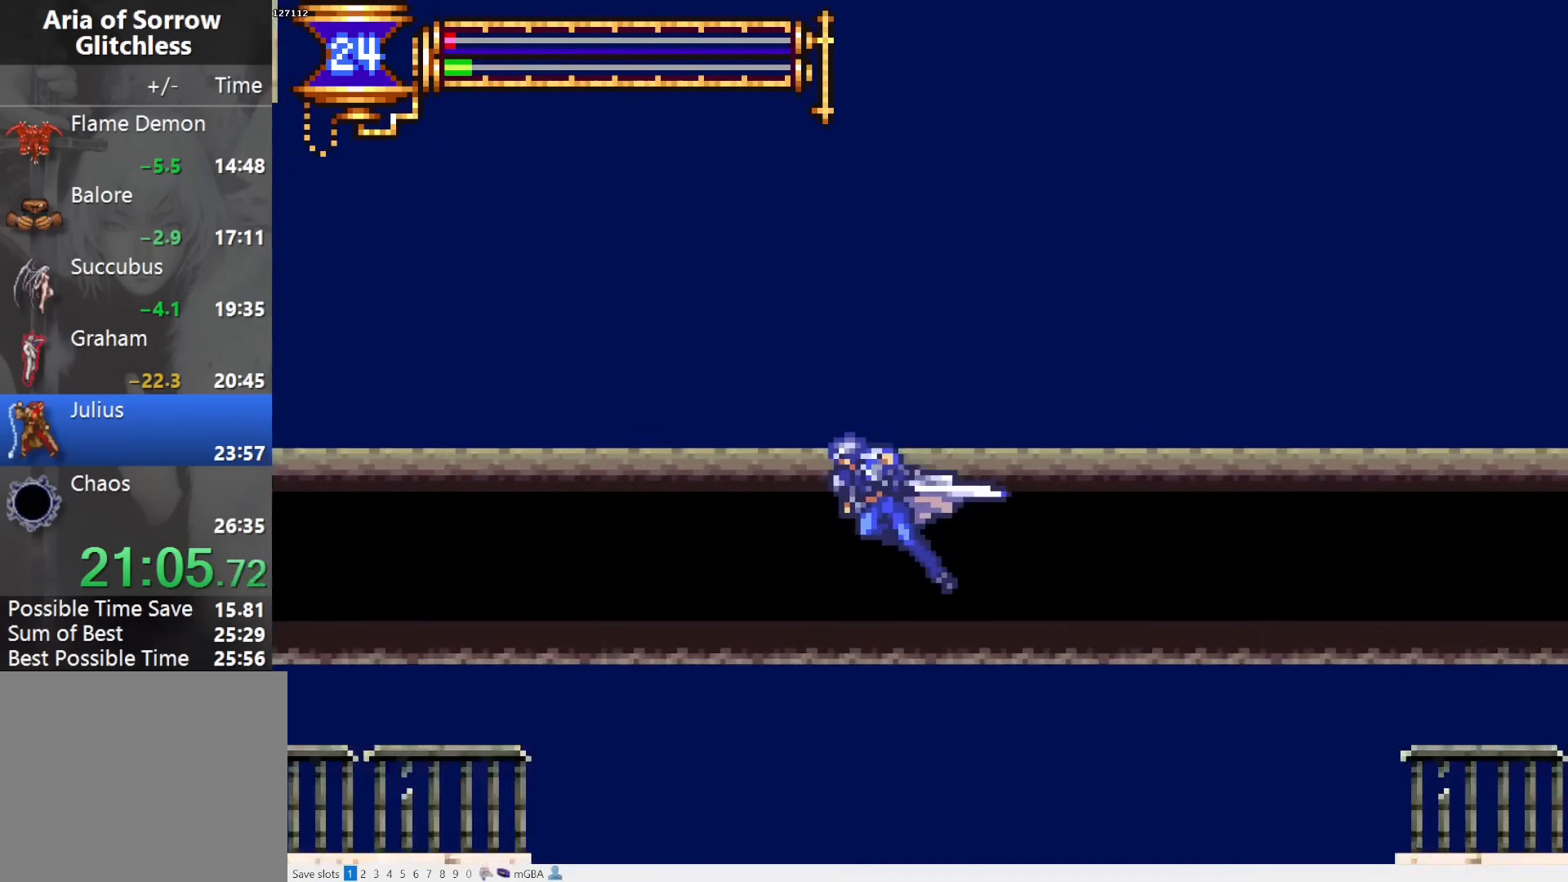
{"buttons": ["R1", "DPAD_DOWN", "DPAD_LEFT"], "events": []}